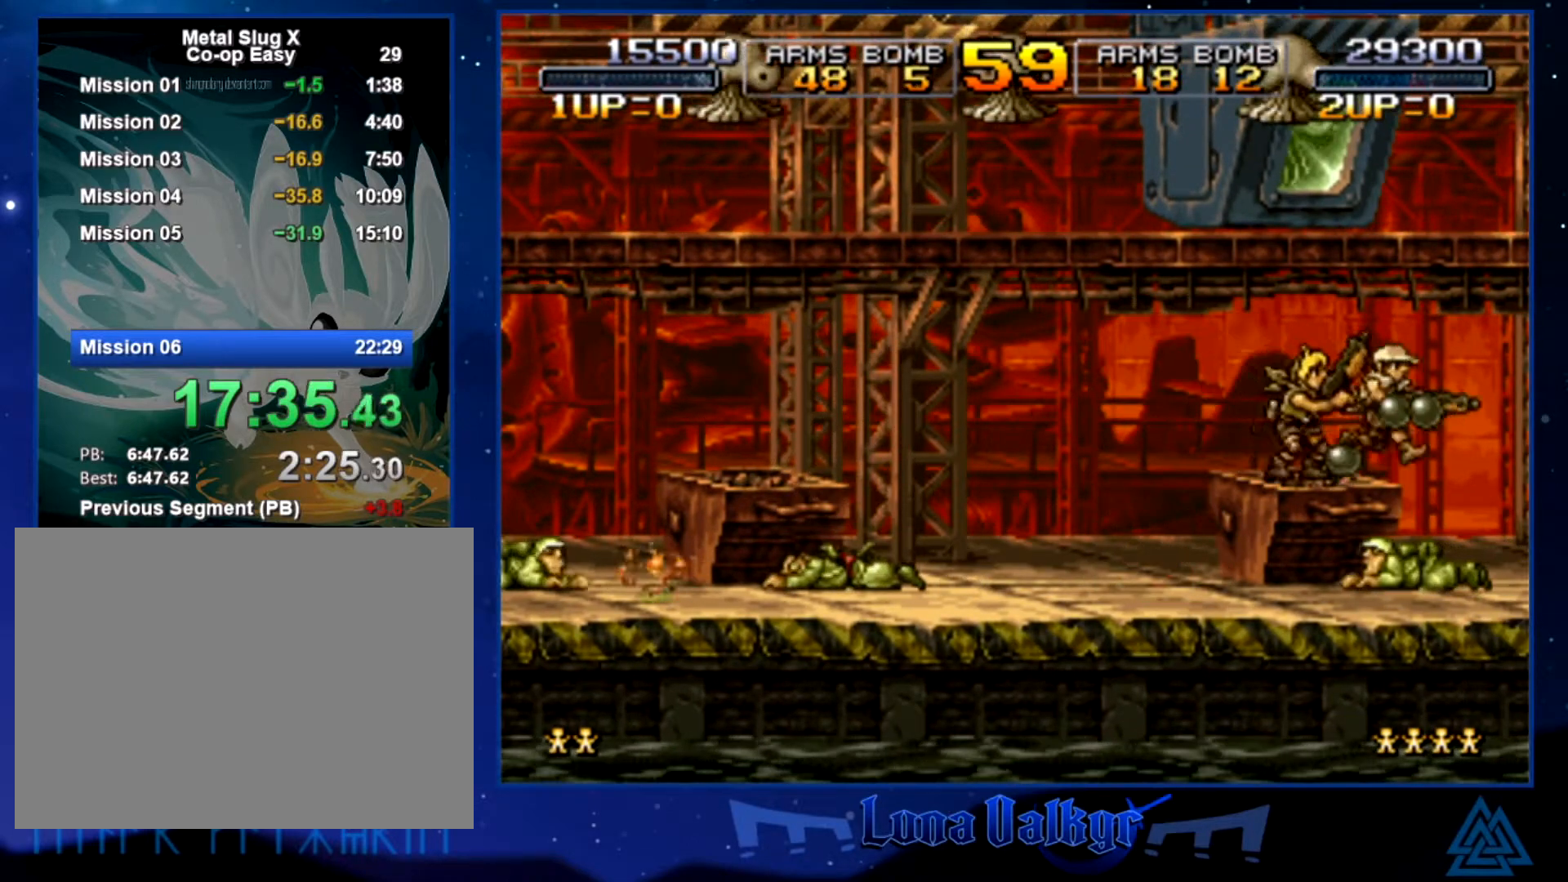
Gameplay with a controller (PlayStation layout); each line is a JSON object with the inputs held at the frame after it. "events" lists button and stick changes between this image and that frame as [ms after this image, input, new state], when the widget could be followed in between. Not read: right_stick.
{"buttons": ["SQUARE"], "left_stick": "up", "events": [[34, "CROSS", "down"], [34, "left_stick", "up"], [100, "SQUARE", "down"], [134, "CROSS", "up"], [167, "SQUARE", "up"], [200, "SQUARE", "down"], [301, "SQUARE", "up"], [367, "SQUARE", "down"], [434, "SQUARE", "up"], [501, "SQUARE", "down"]]}
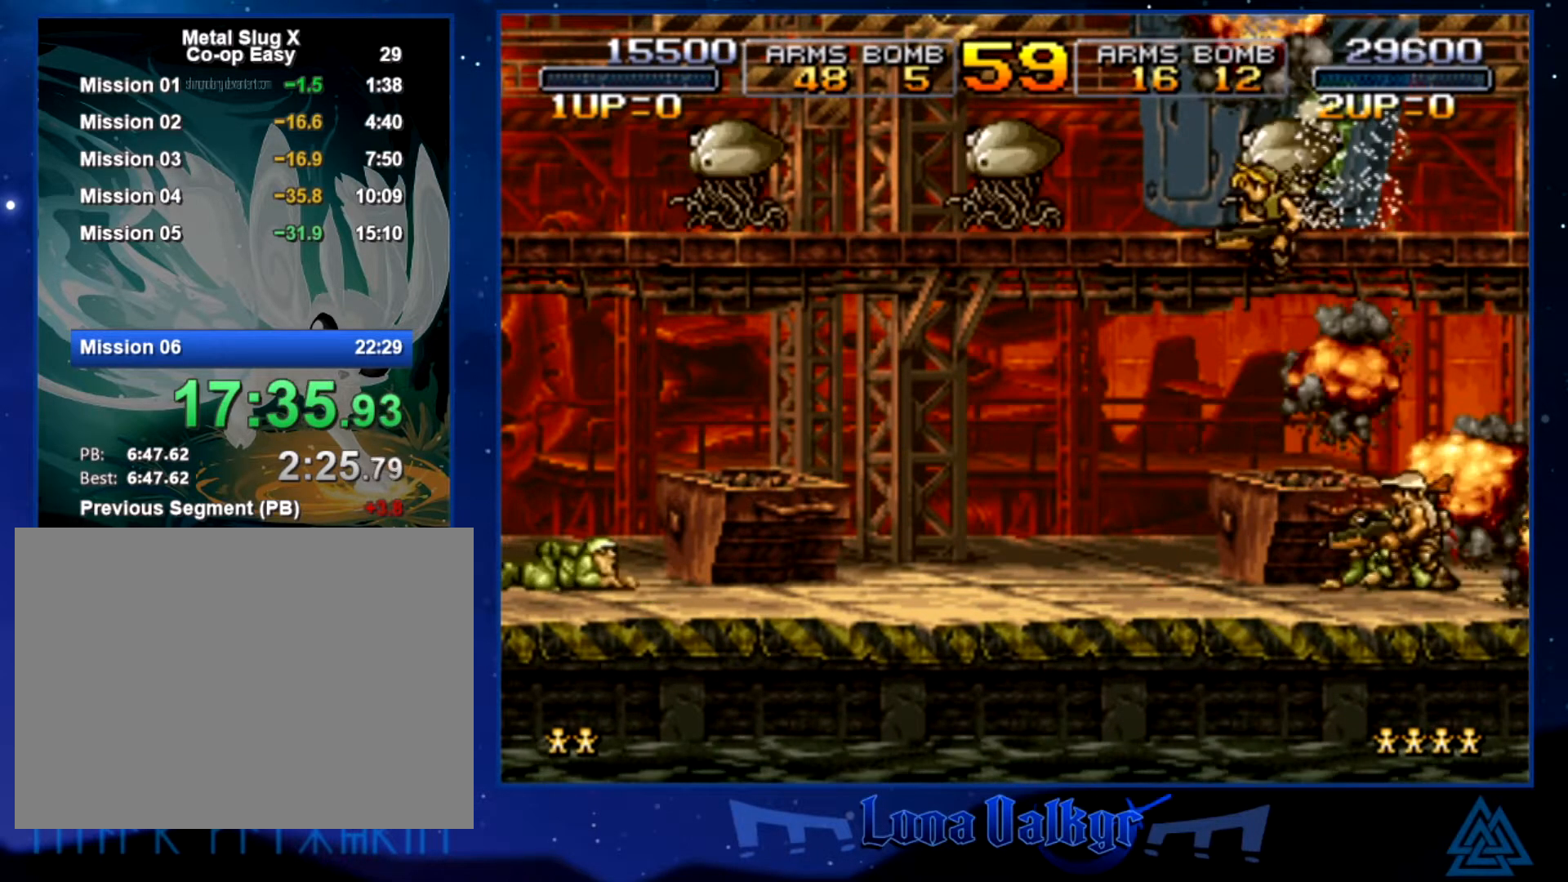
{"buttons": [], "left_stick": "up", "events": [[67, "SQUARE", "up"], [133, "SQUARE", "down"], [200, "SQUARE", "up"], [267, "SQUARE", "down"], [333, "SQUARE", "up"], [400, "SQUARE", "down"], [467, "SQUARE", "up"]]}
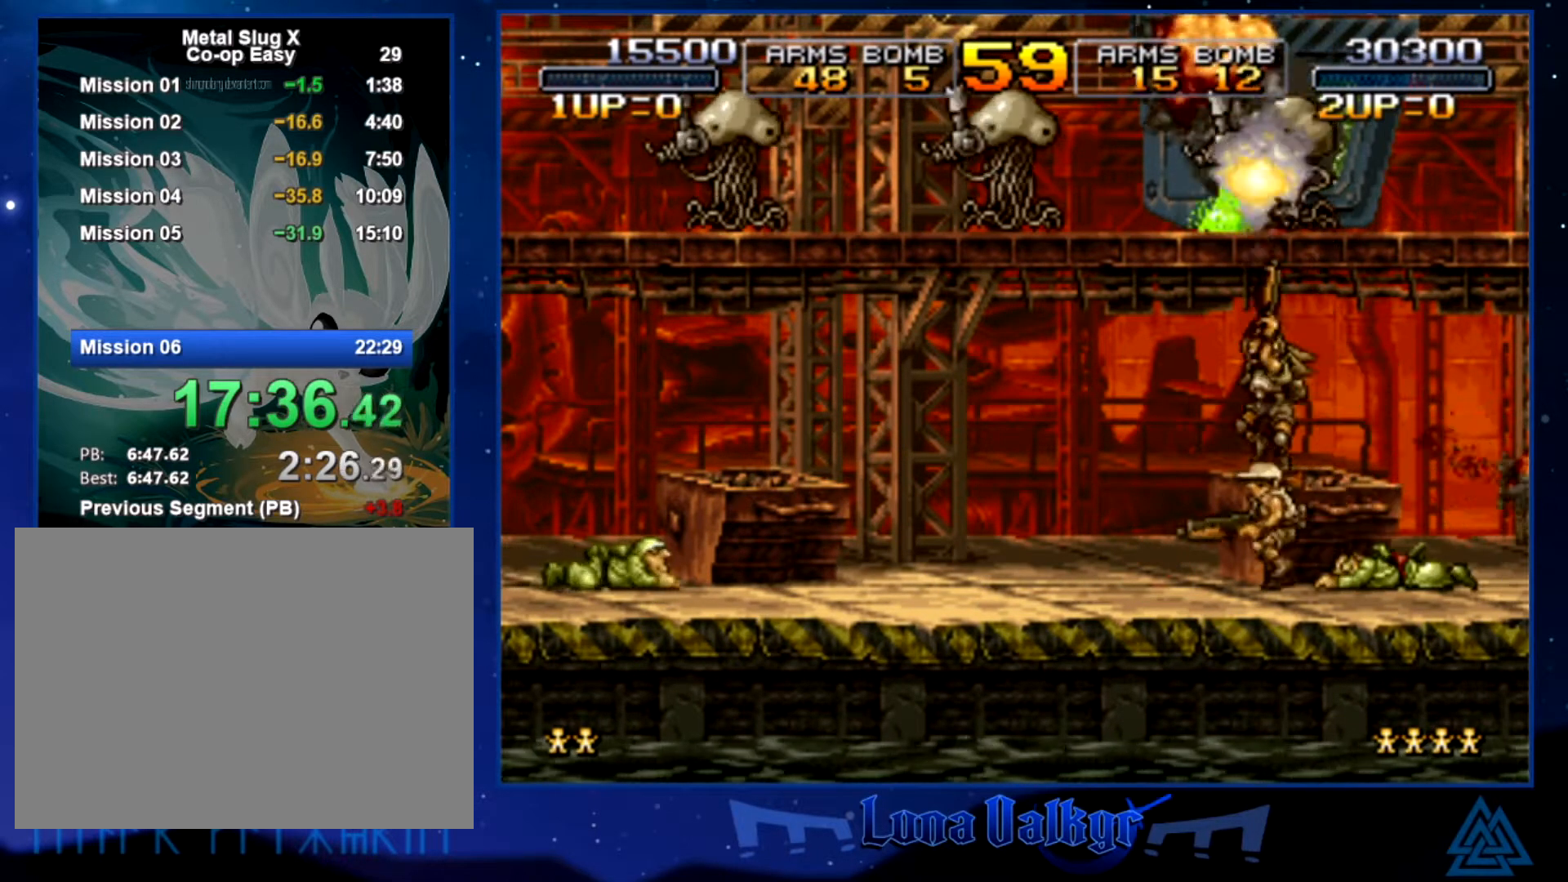
{"buttons": [], "left_stick": "up", "events": [[100, "CROSS", "down"], [167, "SQUARE", "down"], [200, "CROSS", "up"], [234, "SQUARE", "up"], [267, "SQUARE", "down"], [367, "SQUARE", "up"], [434, "SQUARE", "down"], [501, "SQUARE", "up"]]}
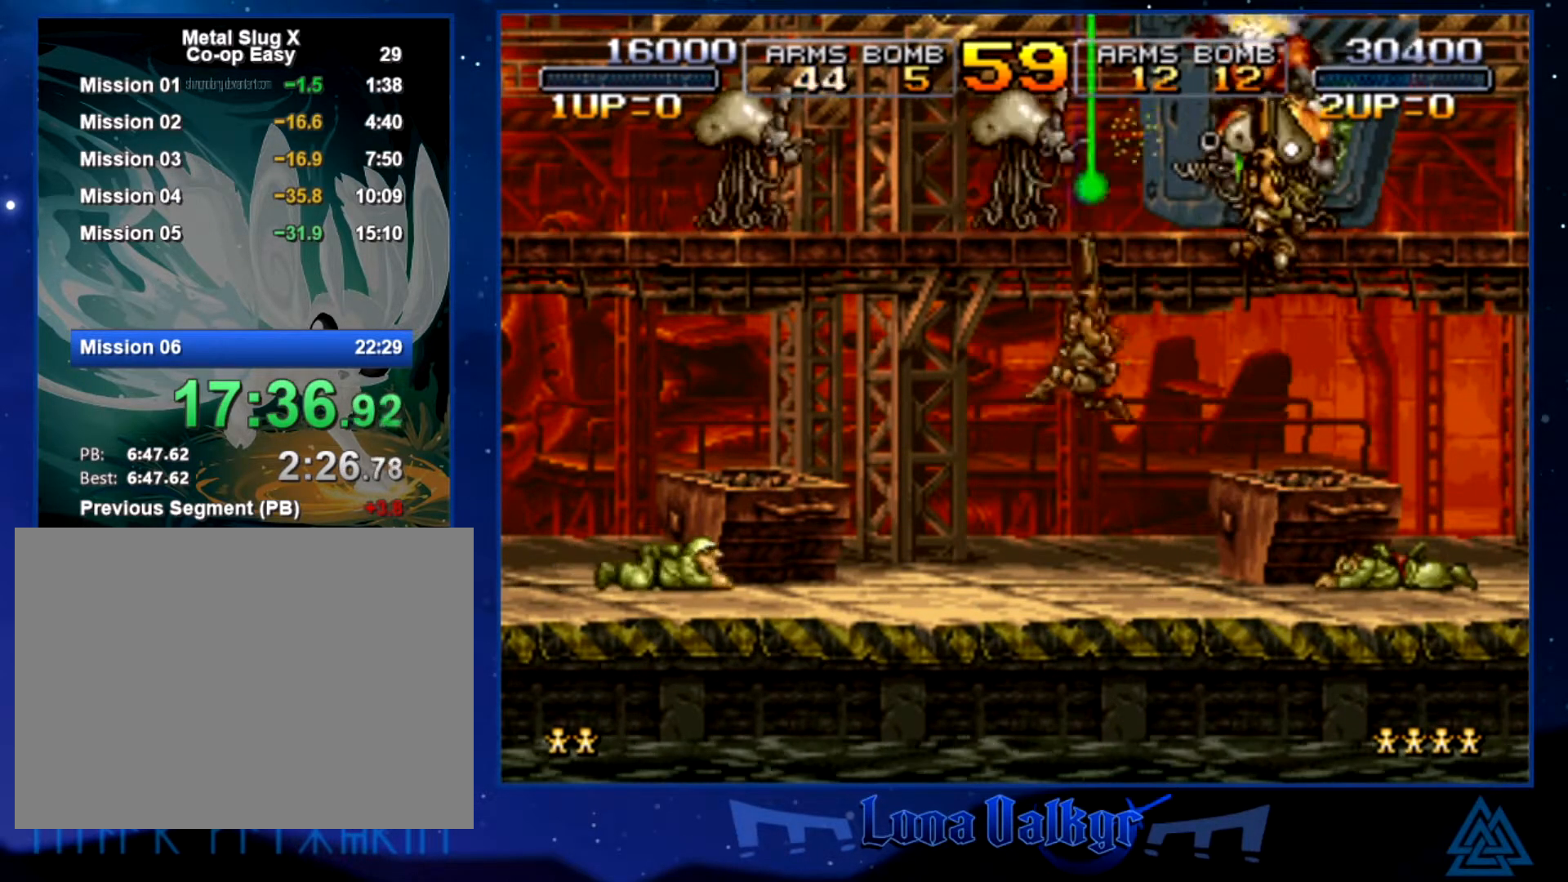
{"buttons": ["SQUARE"], "left_stick": "up", "events": [[66, "SQUARE", "down"], [133, "SQUARE", "up"], [200, "SQUARE", "down"], [267, "SQUARE", "up"], [333, "SQUARE", "down"], [400, "SQUARE", "up"], [467, "SQUARE", "down"]]}
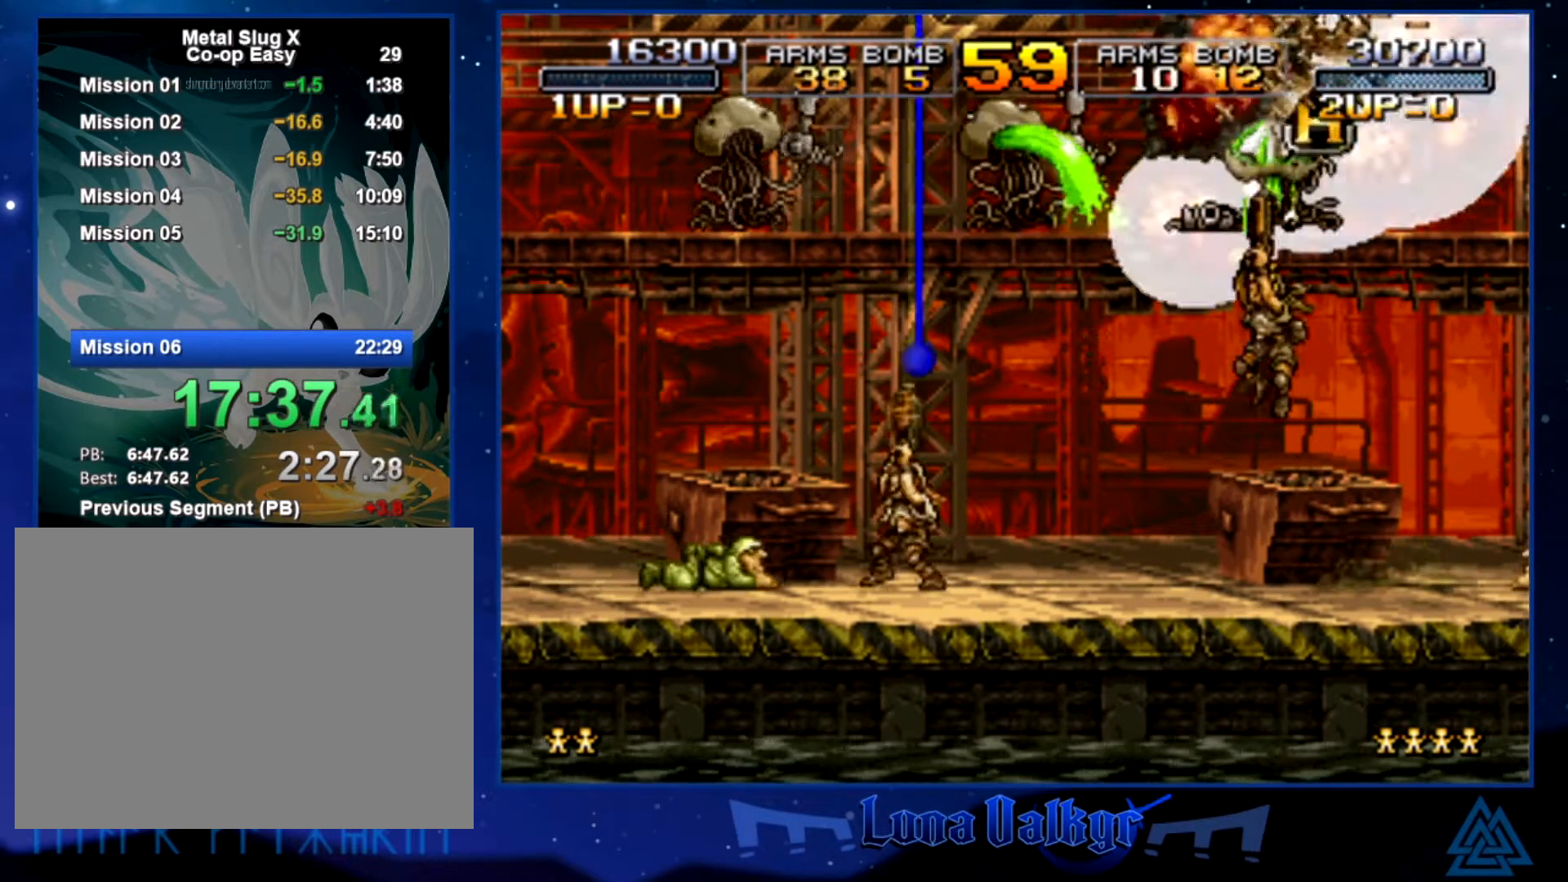
{"buttons": ["SQUARE"], "left_stick": "up-right", "events": [[34, "SQUARE", "up"], [100, "SQUARE", "down"], [167, "SQUARE", "up"], [234, "CROSS", "down"], [467, "CROSS", "up"], [501, "SQUARE", "down"], [501, "left_stick", "up-right"]]}
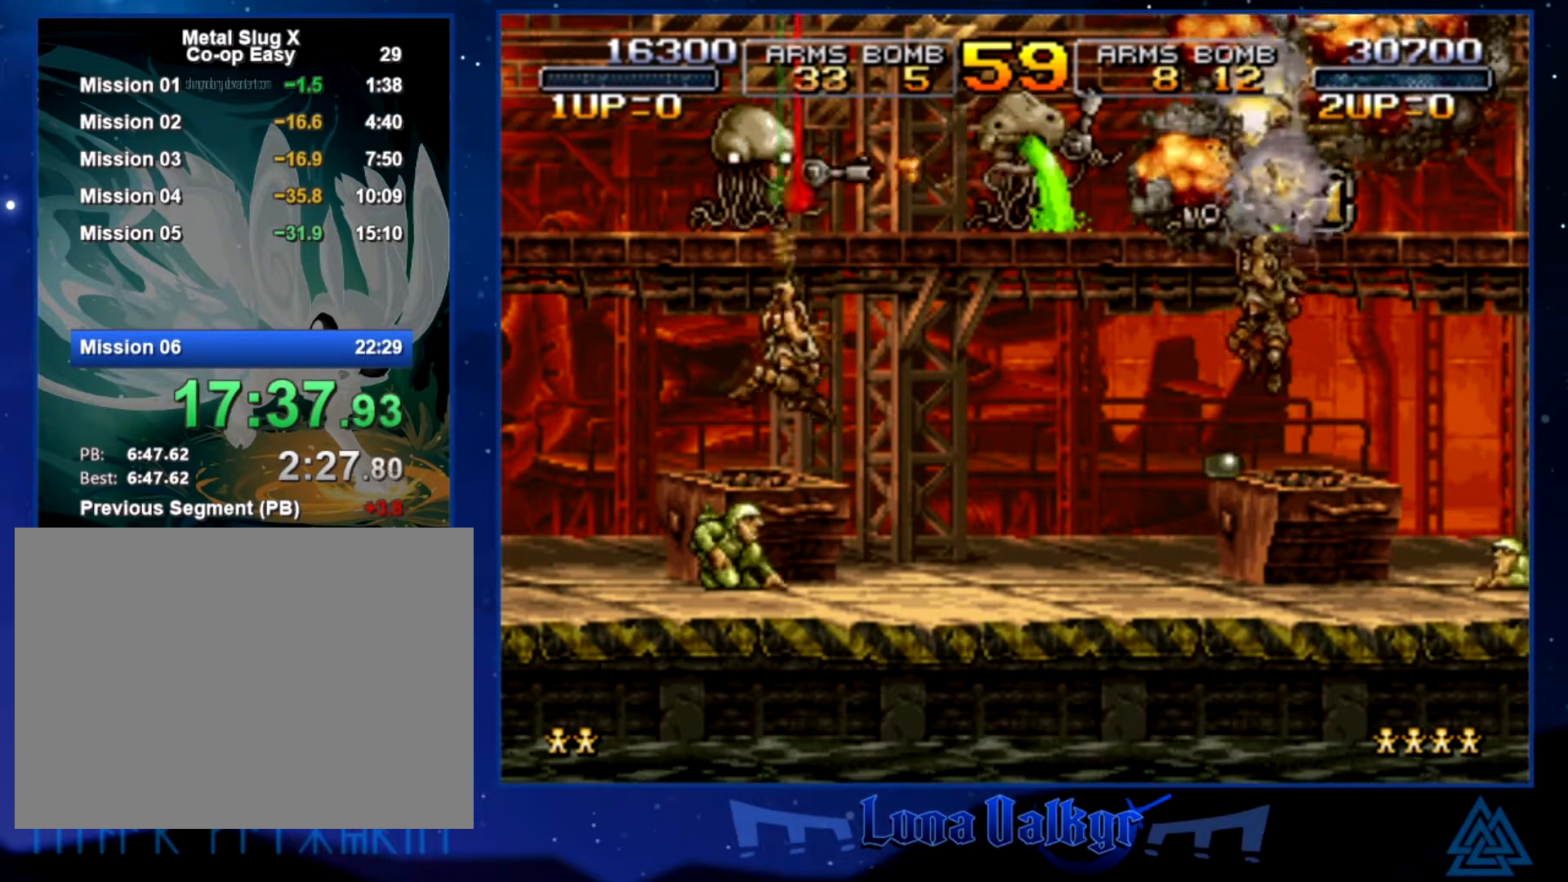
{"buttons": ["SQUARE"], "left_stick": "up-left", "events": [[100, "SQUARE", "up"], [167, "SQUARE", "down"], [233, "SQUARE", "up"], [233, "left_stick", "left"], [300, "SQUARE", "down"], [434, "SQUARE", "up"], [500, "SQUARE", "down"], [500, "left_stick", "up-left"]]}
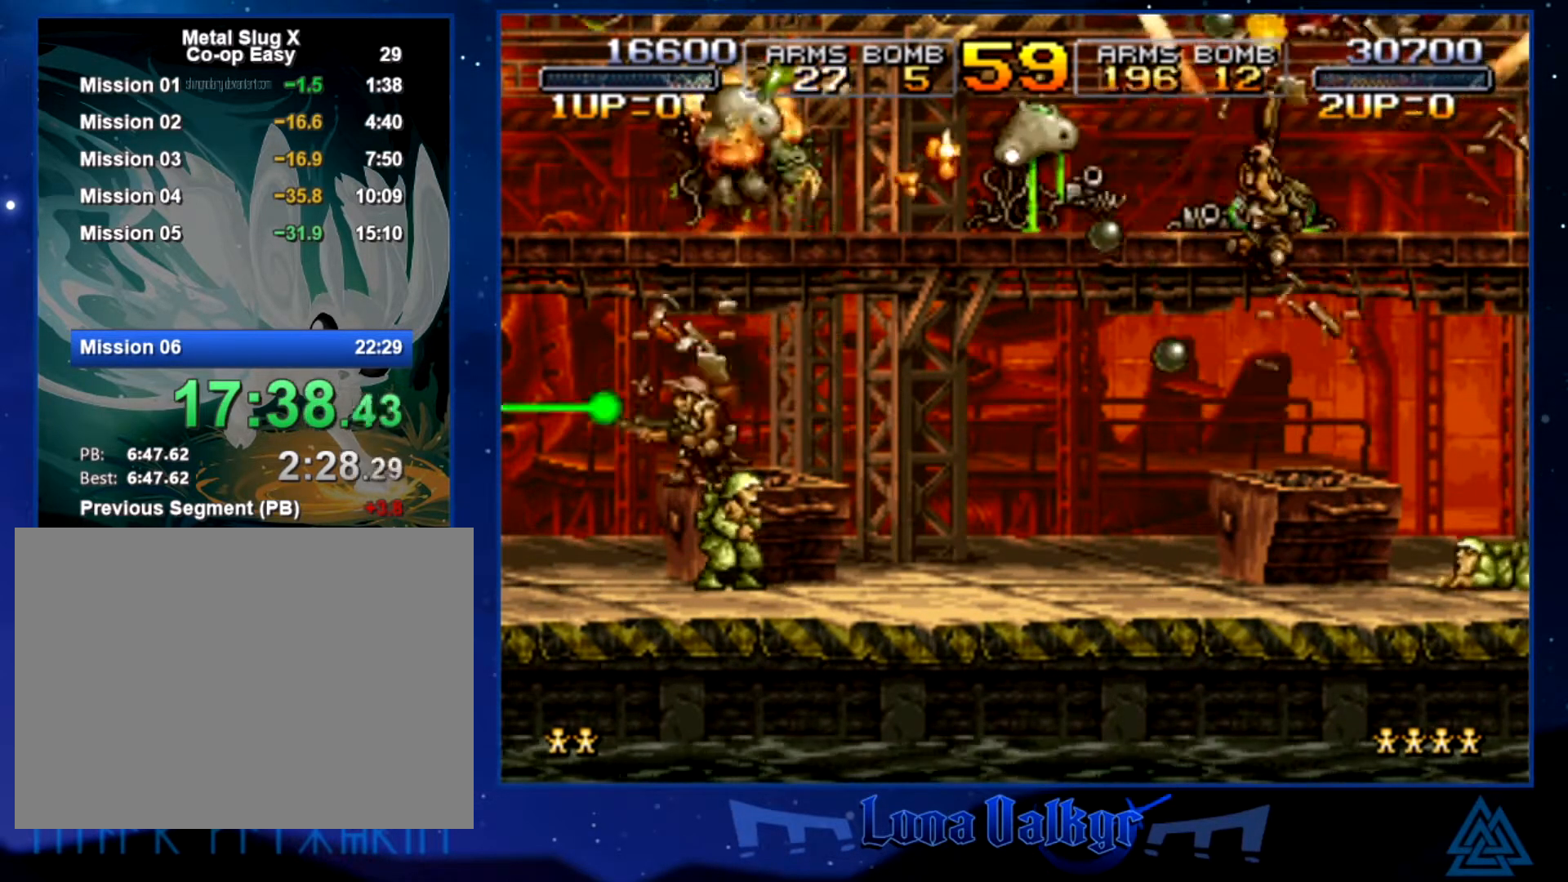
{"buttons": [], "left_stick": "left", "events": [[67, "SQUARE", "up"], [234, "left_stick", "center"], [301, "left_stick", "left"]]}
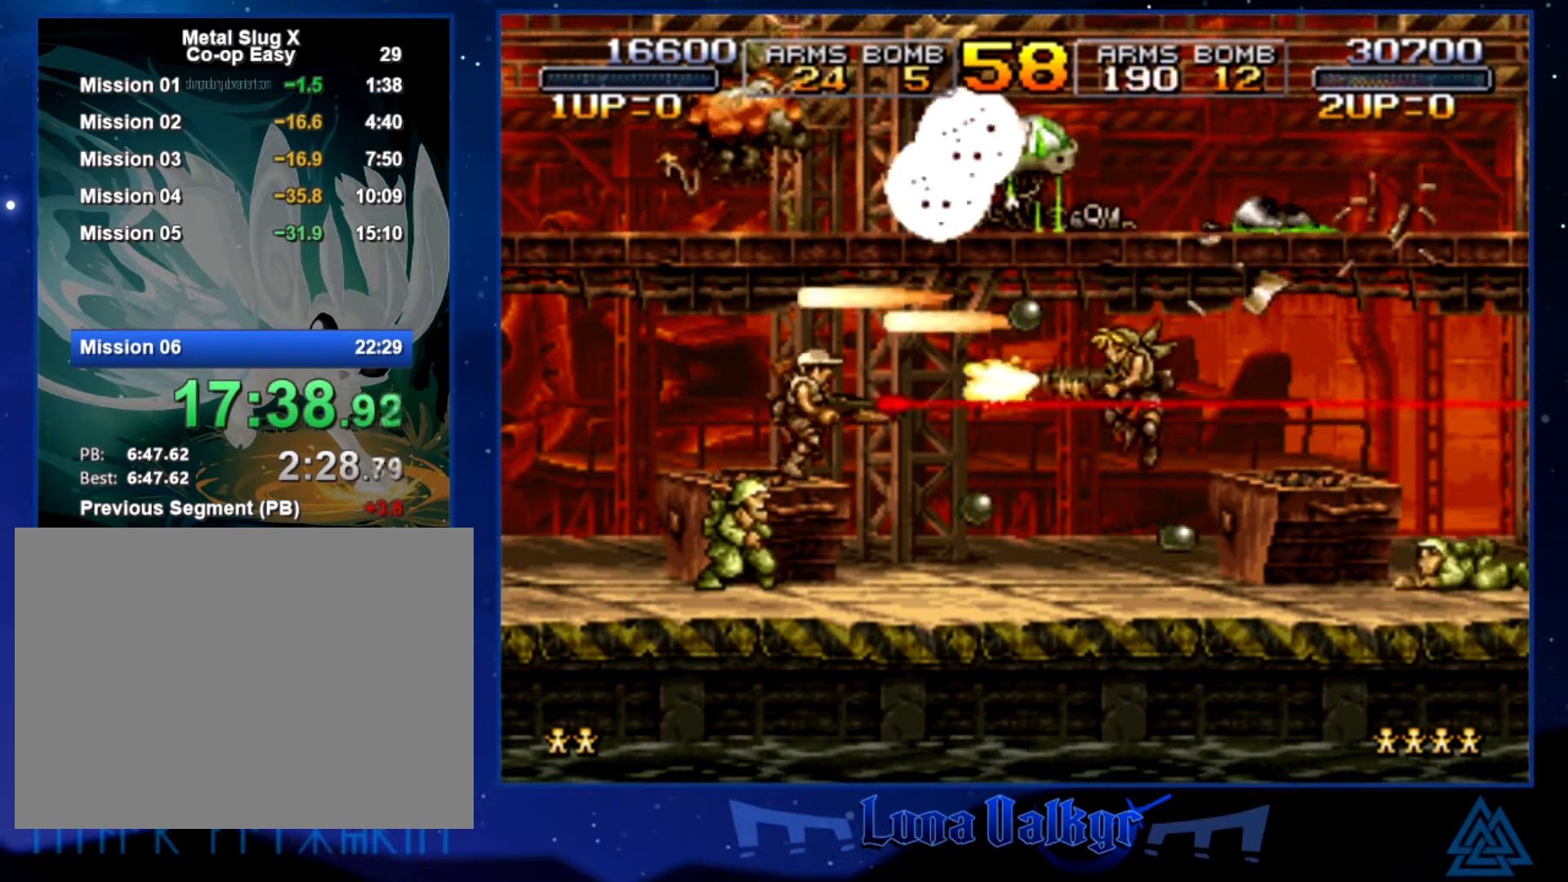
{"buttons": [], "left_stick": "right", "events": [[66, "CIRCLE", "down"], [200, "CIRCLE", "up"], [267, "left_stick", "center"], [367, "left_stick", "right"], [400, "SQUARE", "down"], [500, "SQUARE", "up"]]}
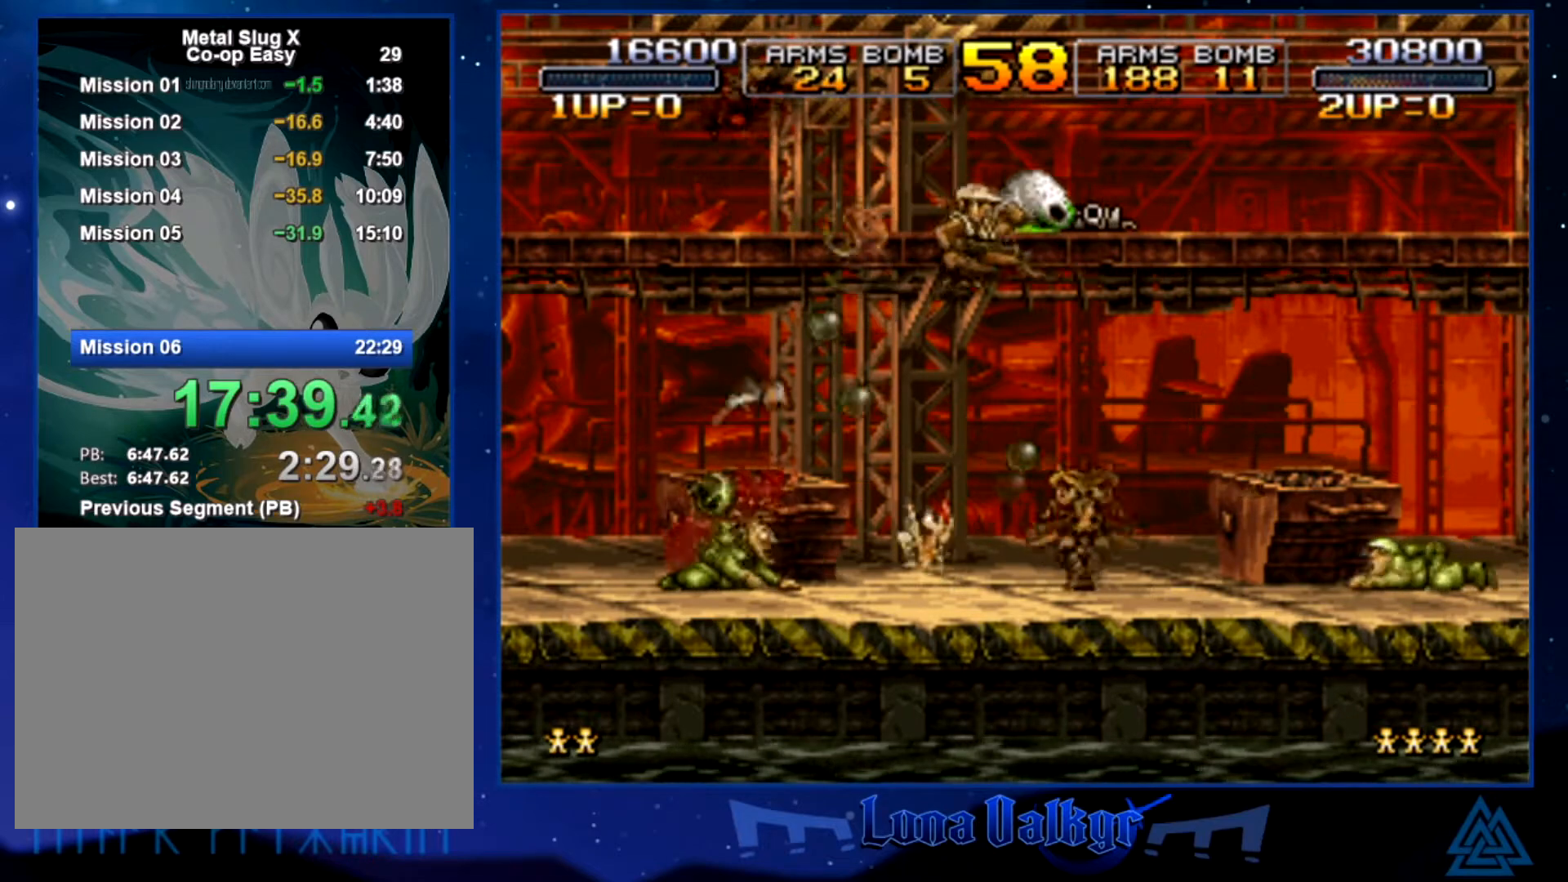
{"buttons": ["CROSS"], "left_stick": "up-right", "events": [[34, "SQUARE", "down"], [134, "SQUARE", "up"], [200, "SQUARE", "down"], [301, "SQUARE", "up"], [334, "left_stick", "down"], [434, "CROSS", "down"], [434, "left_stick", "center"], [501, "left_stick", "up-right"]]}
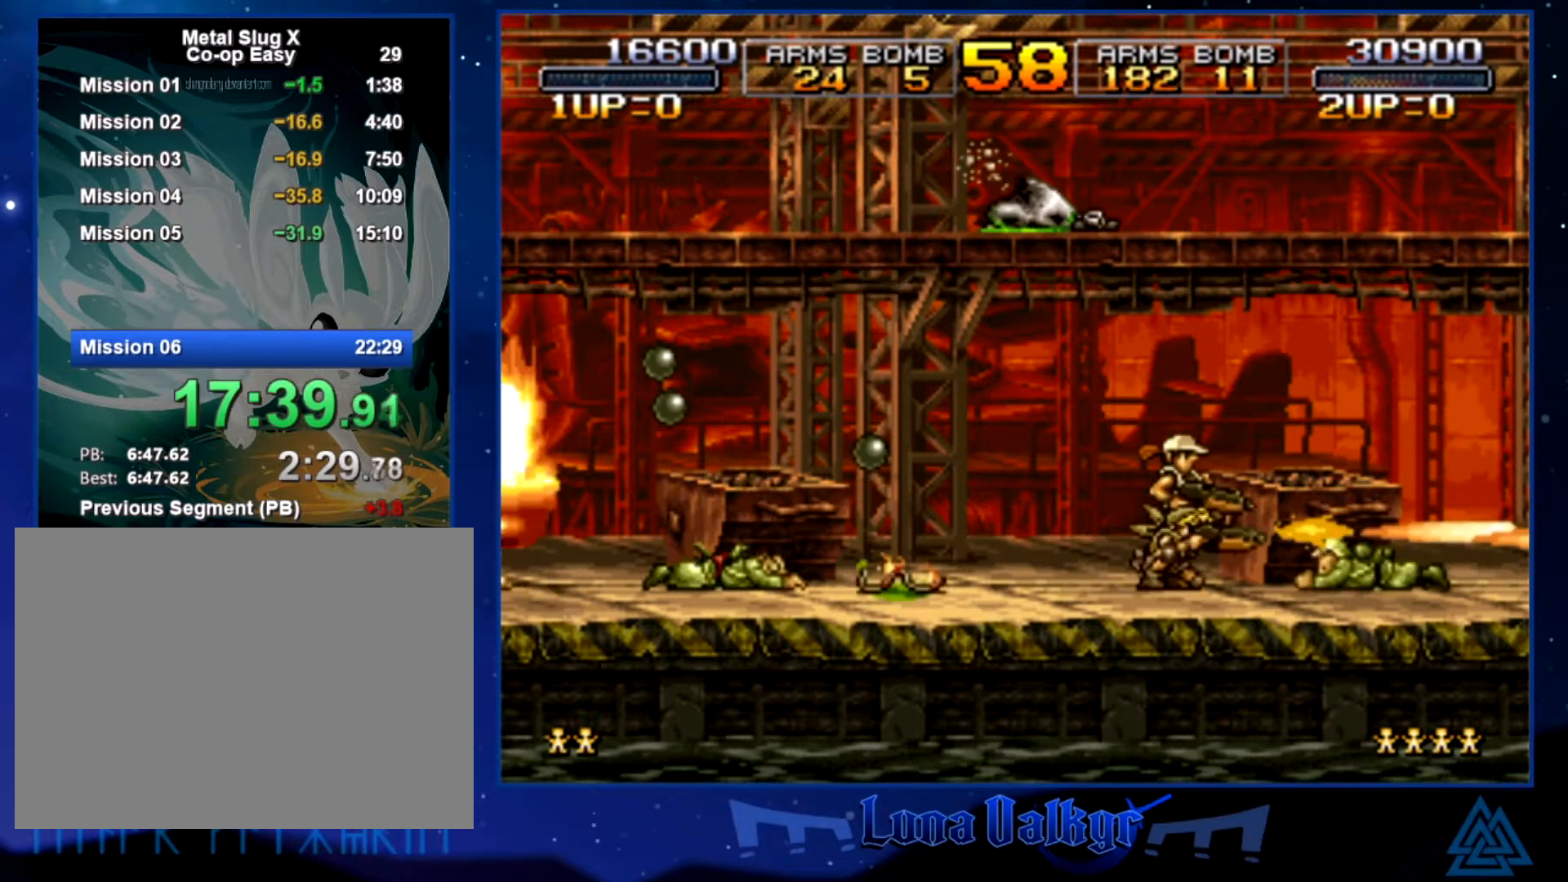
{"buttons": [], "left_stick": "left", "events": [[33, "SQUARE", "down"], [33, "left_stick", "right"], [100, "CROSS", "up"], [133, "SQUARE", "up"], [467, "left_stick", "left"]]}
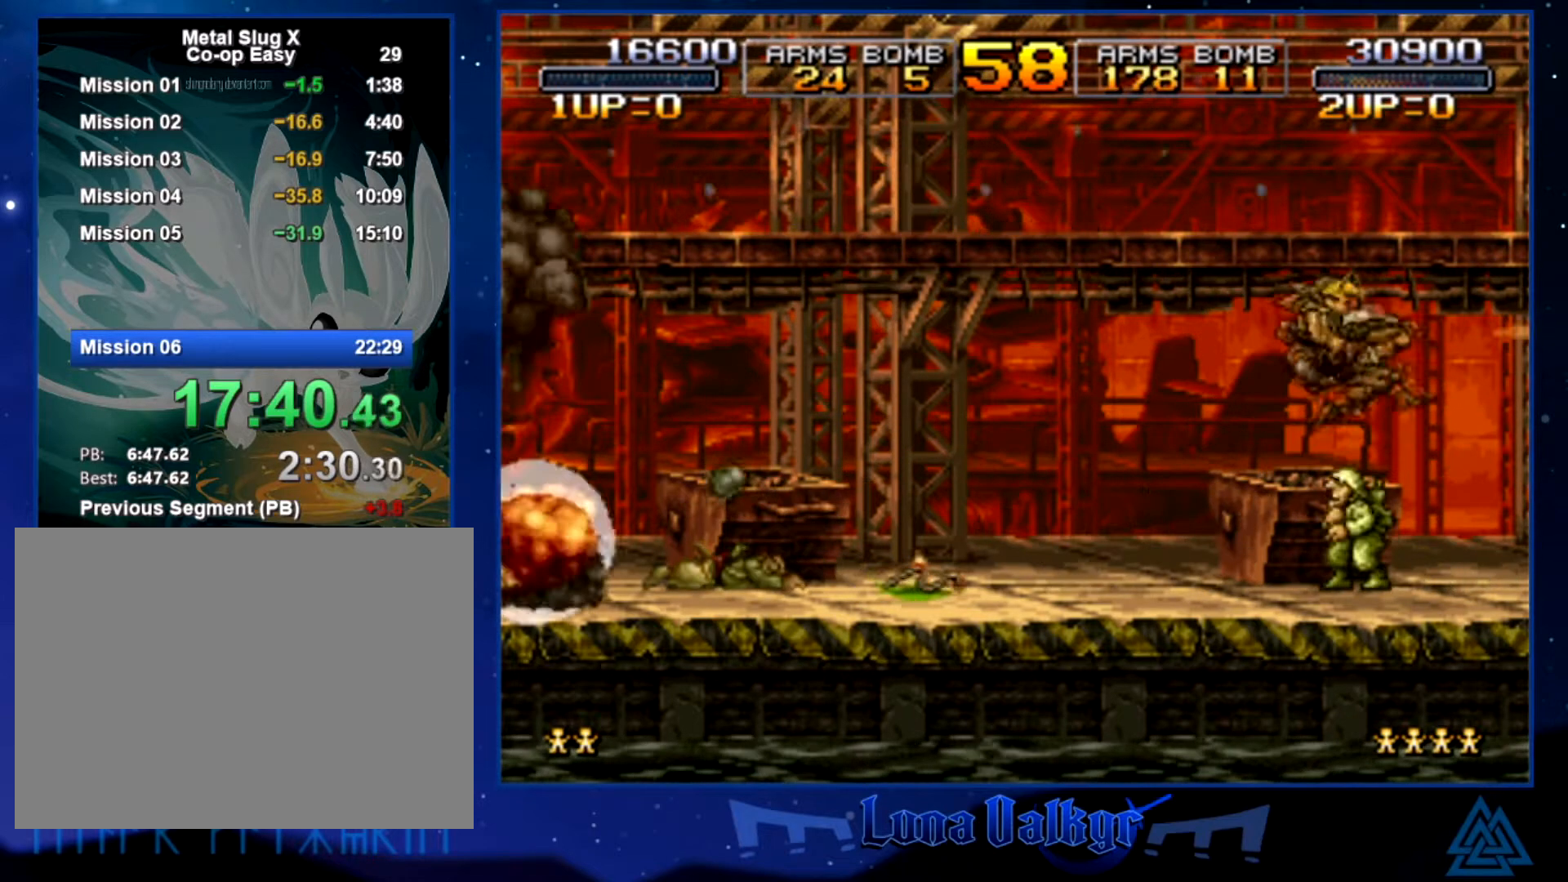
{"buttons": ["CROSS"], "left_stick": "center", "events": [[167, "SQUARE", "down"], [234, "left_stick", "center"], [301, "SQUARE", "up"], [501, "CROSS", "down"]]}
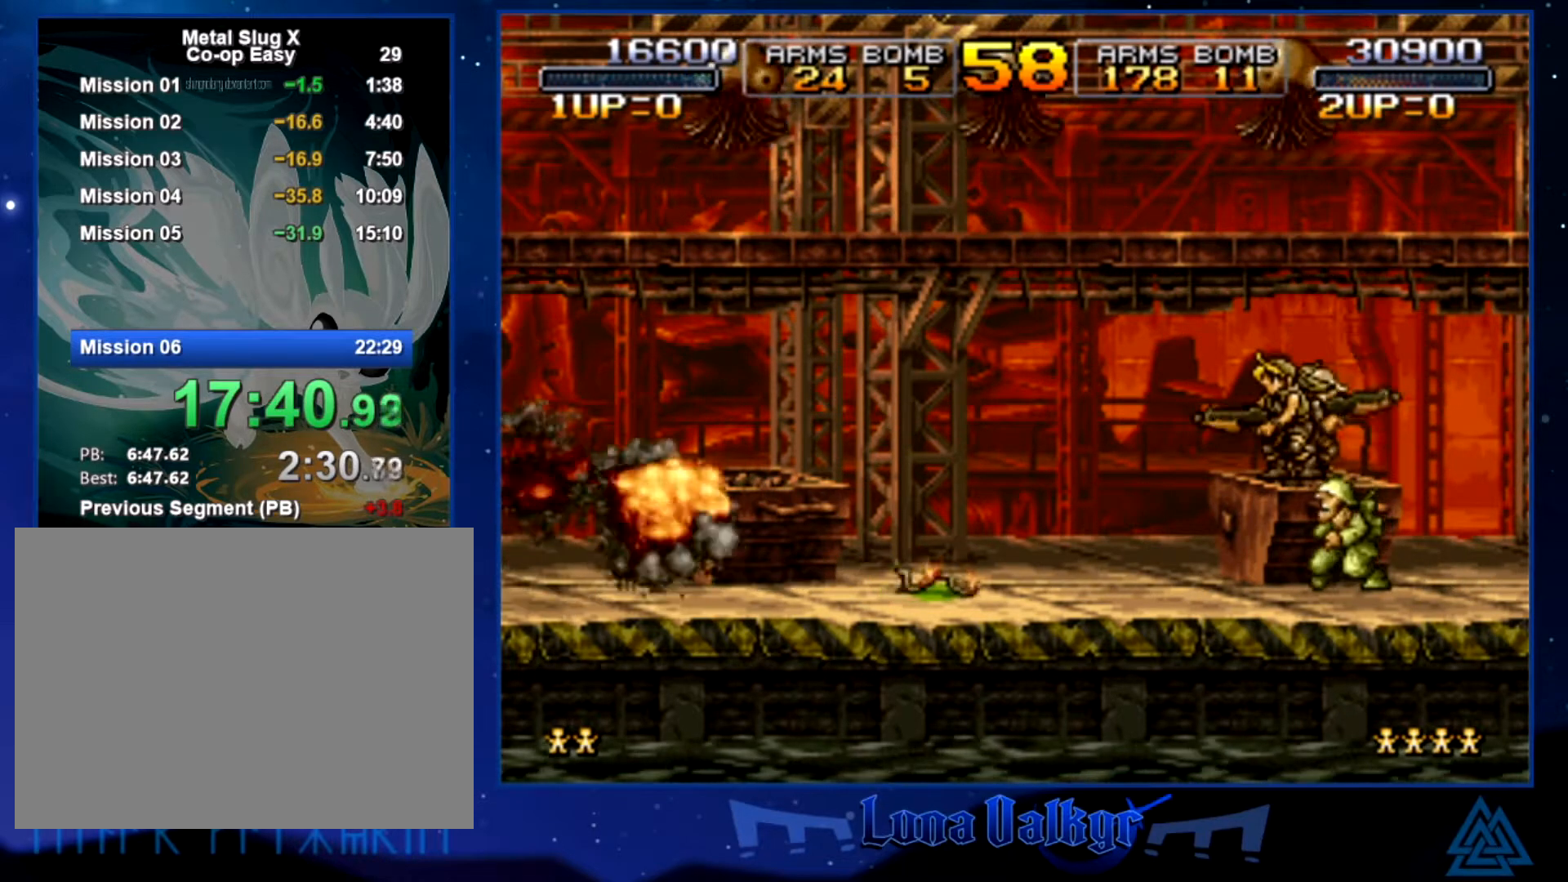
{"buttons": [], "left_stick": "center", "events": [[167, "CROSS", "up"], [200, "CIRCLE", "down"], [333, "CIRCLE", "up"], [400, "CIRCLE", "down"], [467, "CIRCLE", "up"]]}
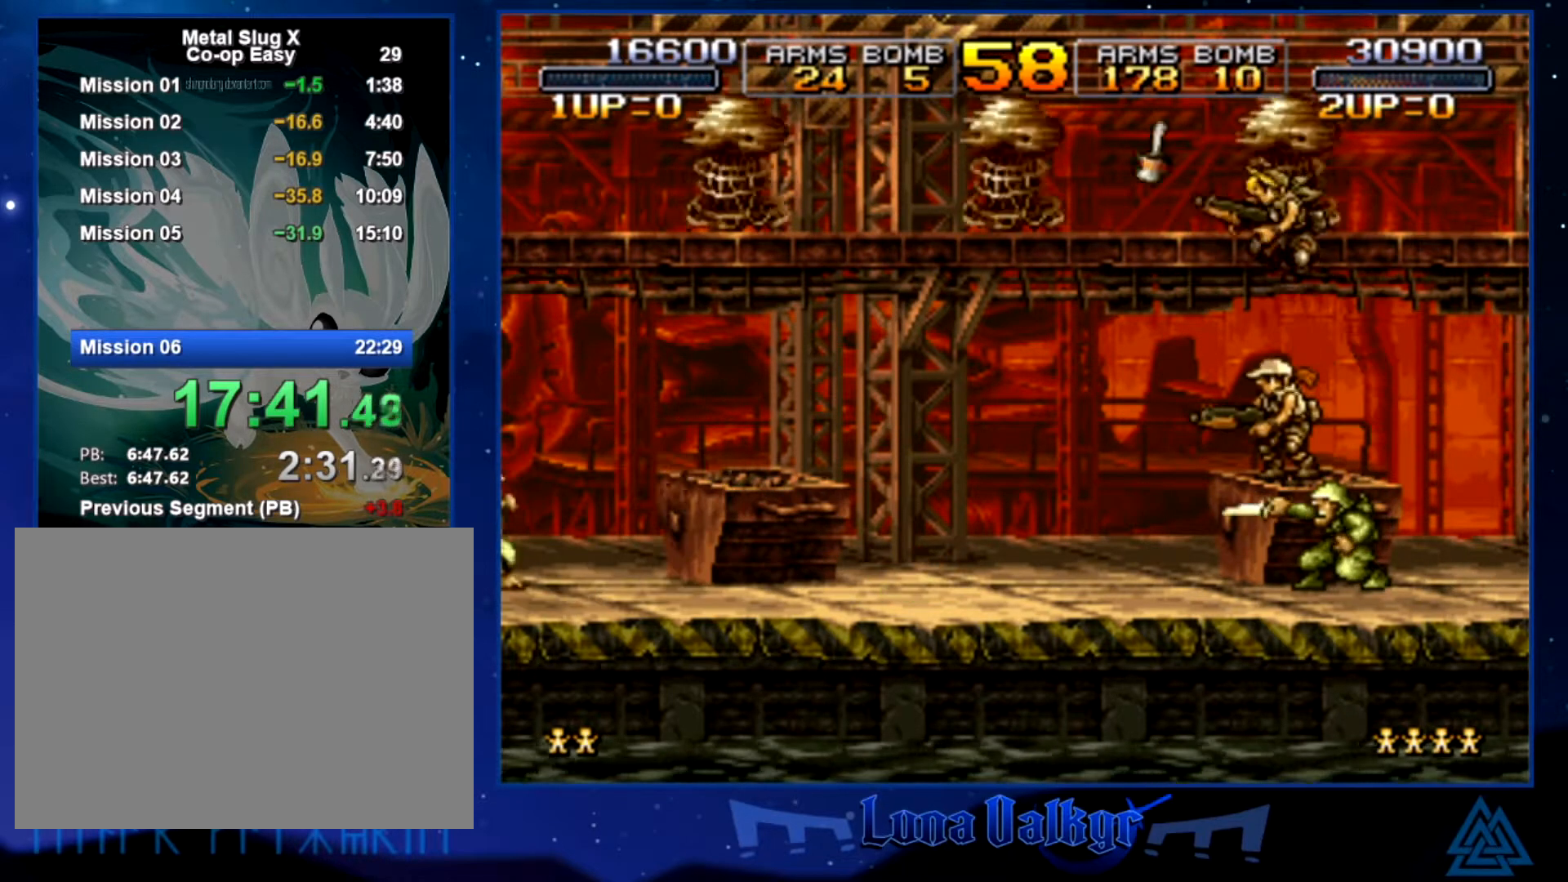
{"buttons": ["SQUARE"], "left_stick": "left", "events": [[34, "SQUARE", "down"], [134, "SQUARE", "up"], [167, "SQUARE", "down"], [267, "SQUARE", "up"], [301, "SQUARE", "down"], [401, "SQUARE", "up"], [467, "SQUARE", "down"], [501, "left_stick", "left"]]}
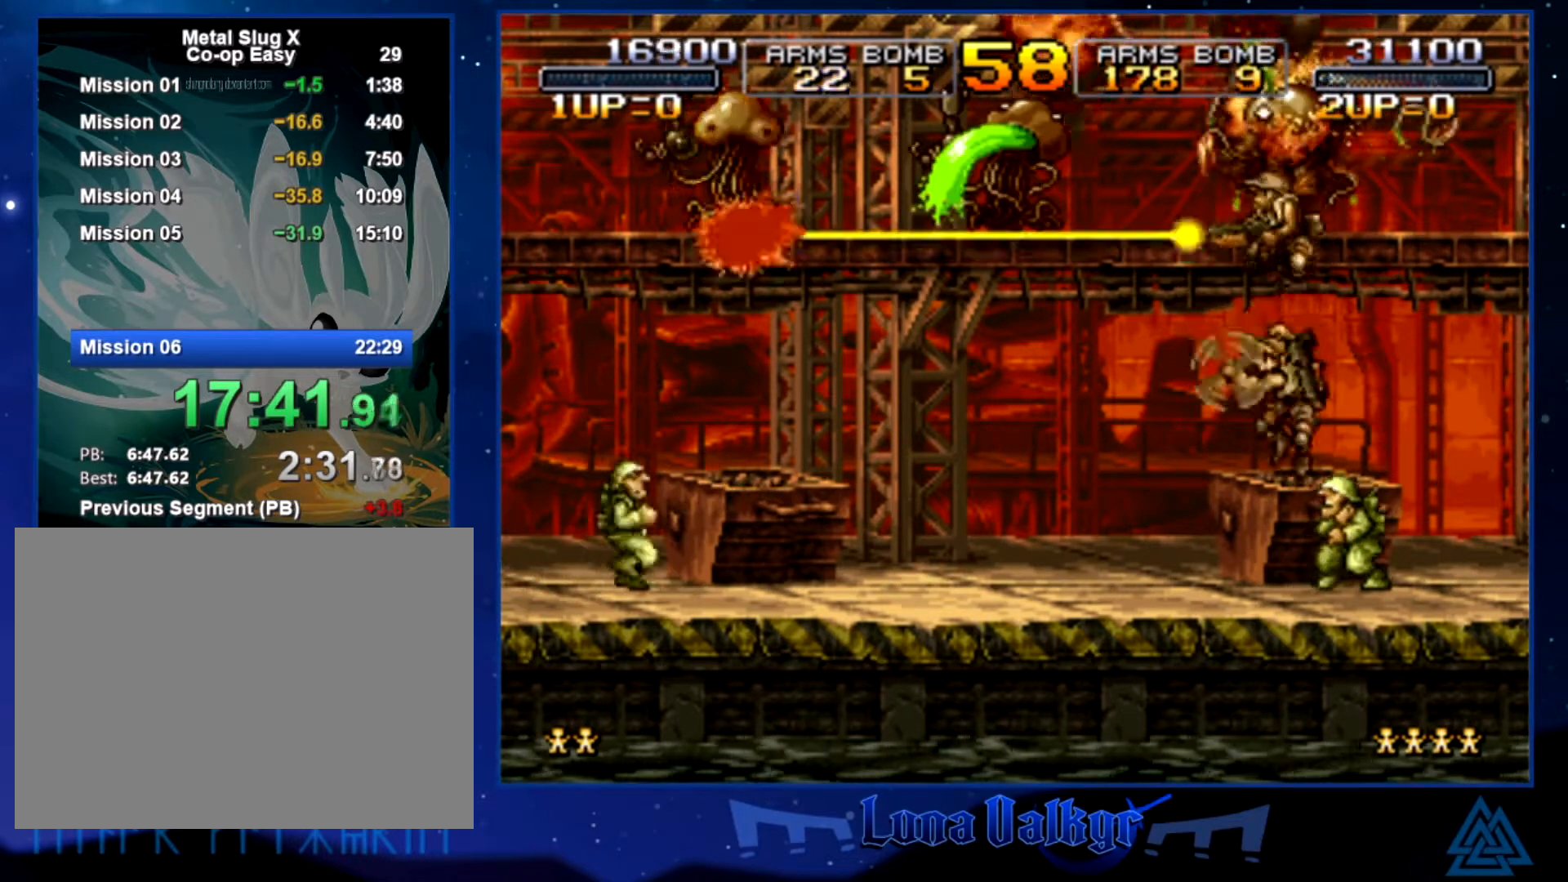
{"buttons": ["SQUARE"], "left_stick": "up-left", "events": [[100, "SQUARE", "up"], [133, "CROSS", "down"], [300, "SQUARE", "down"], [333, "CROSS", "up"], [367, "SQUARE", "up"], [367, "left_stick", "up-left"], [434, "SQUARE", "down"]]}
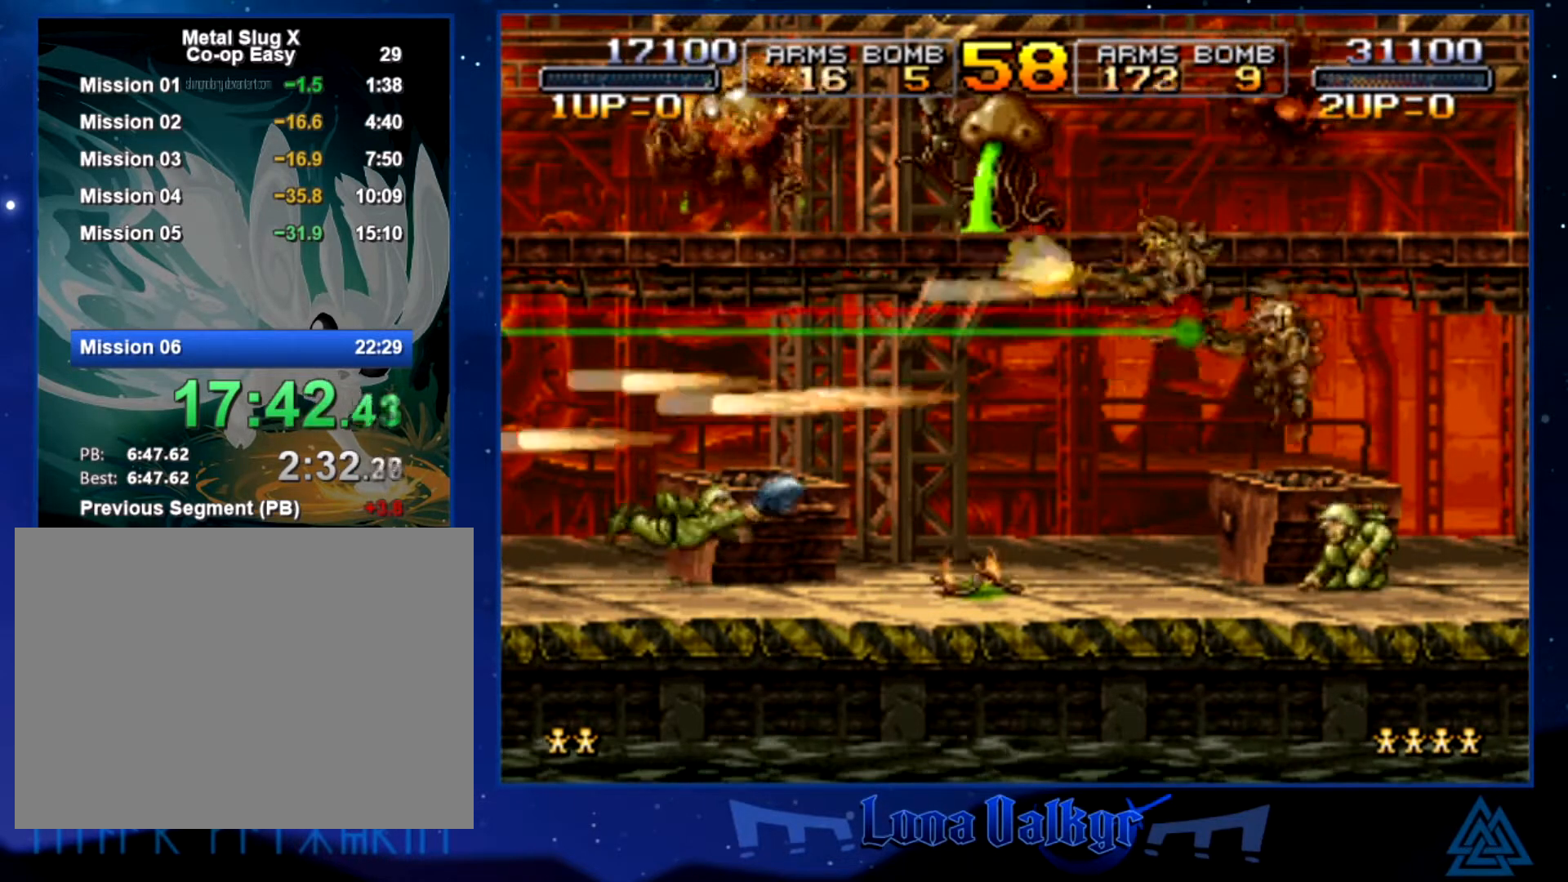
{"buttons": [], "left_stick": "right", "events": [[67, "SQUARE", "up"], [100, "left_stick", "right"]]}
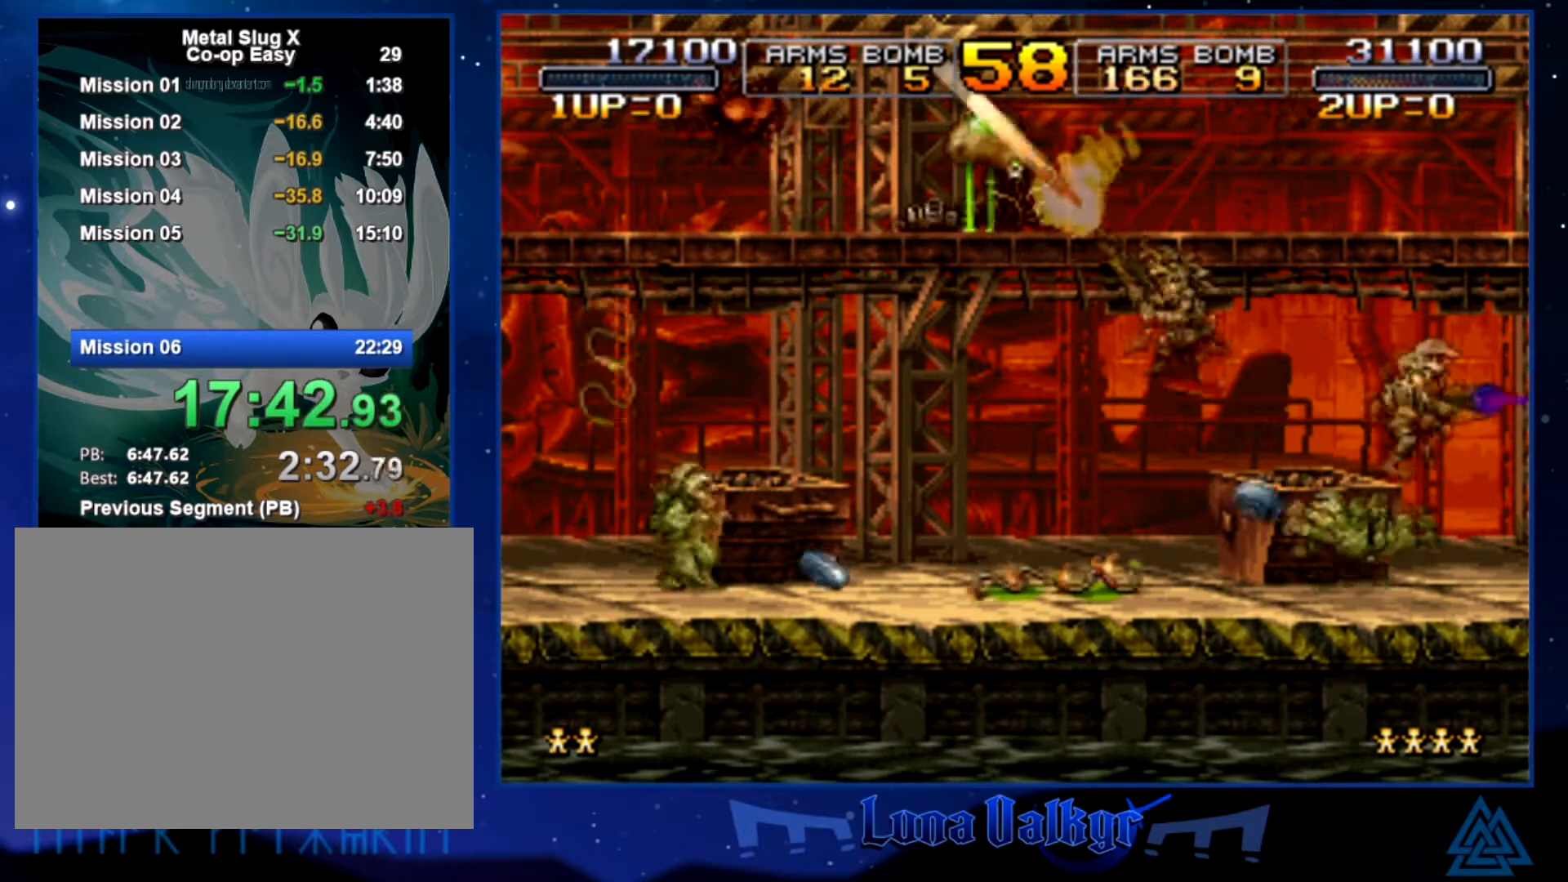
{"buttons": [], "left_stick": "down", "events": [[367, "CROSS", "down"], [434, "SQUARE", "down"], [467, "CROSS", "up"], [467, "left_stick", "down"], [500, "SQUARE", "up"]]}
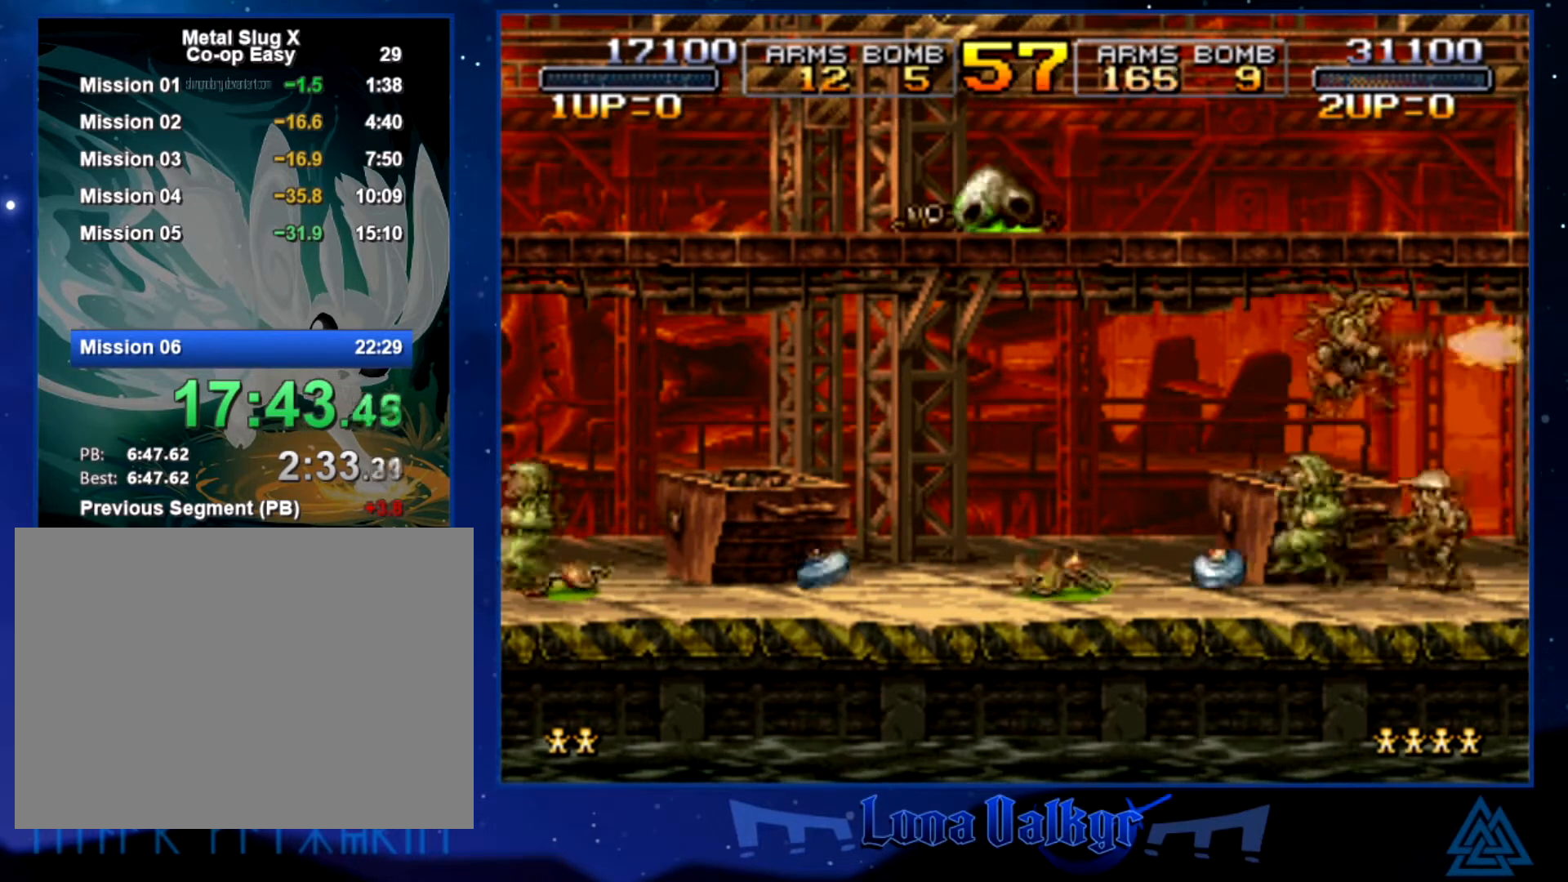
{"buttons": [], "left_stick": "center", "events": [[67, "SQUARE", "down"], [100, "left_stick", "down-right"], [167, "SQUARE", "up"], [267, "left_stick", "right"], [501, "left_stick", "center"]]}
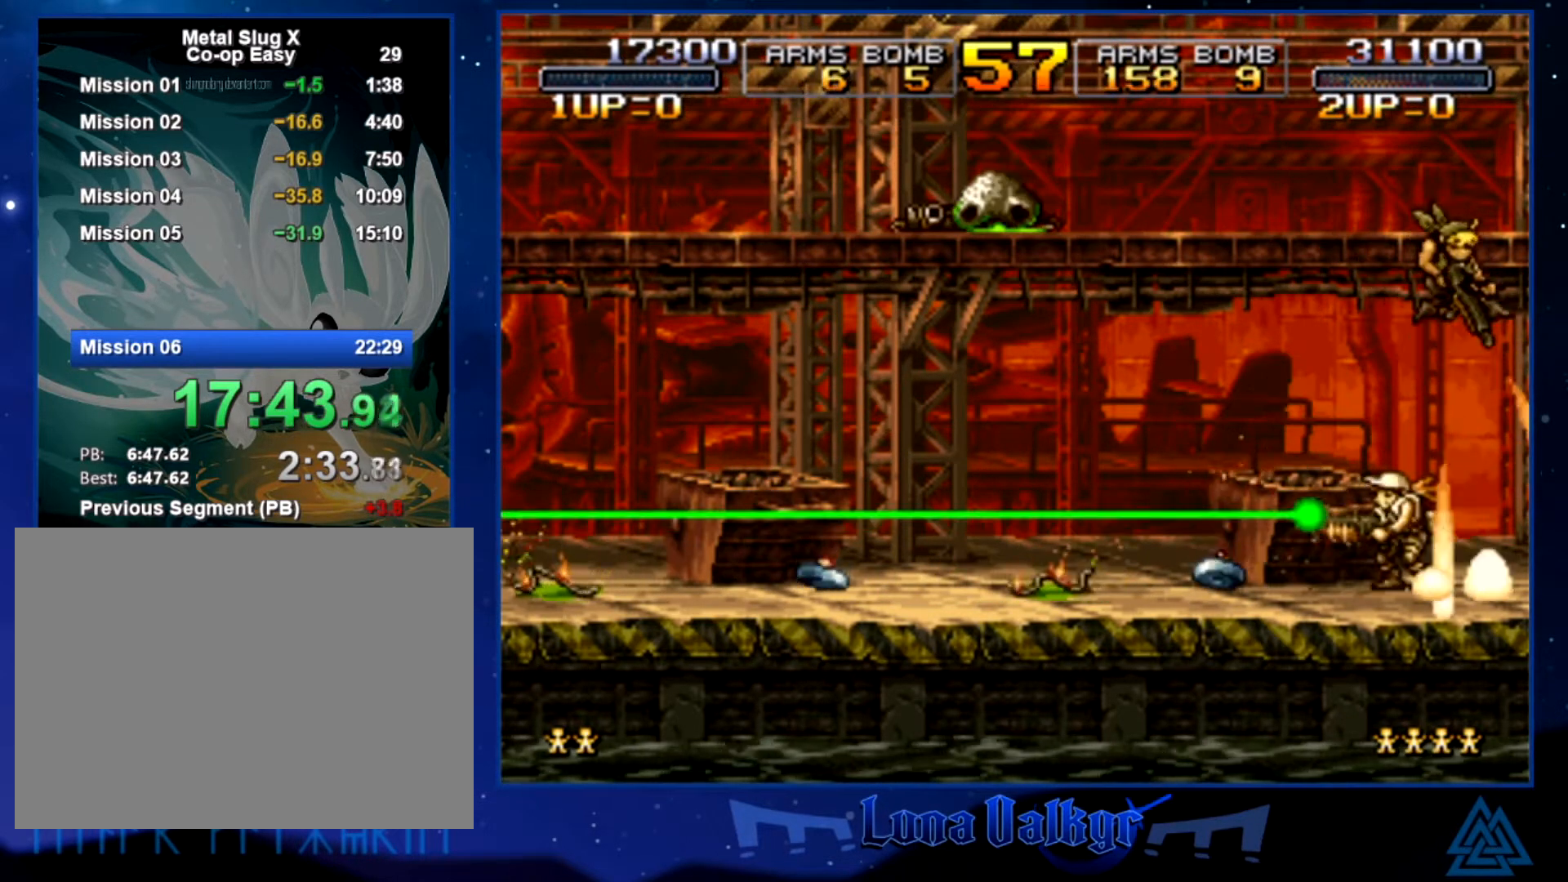
{"buttons": [], "left_stick": "right", "events": [[167, "left_stick", "right"]]}
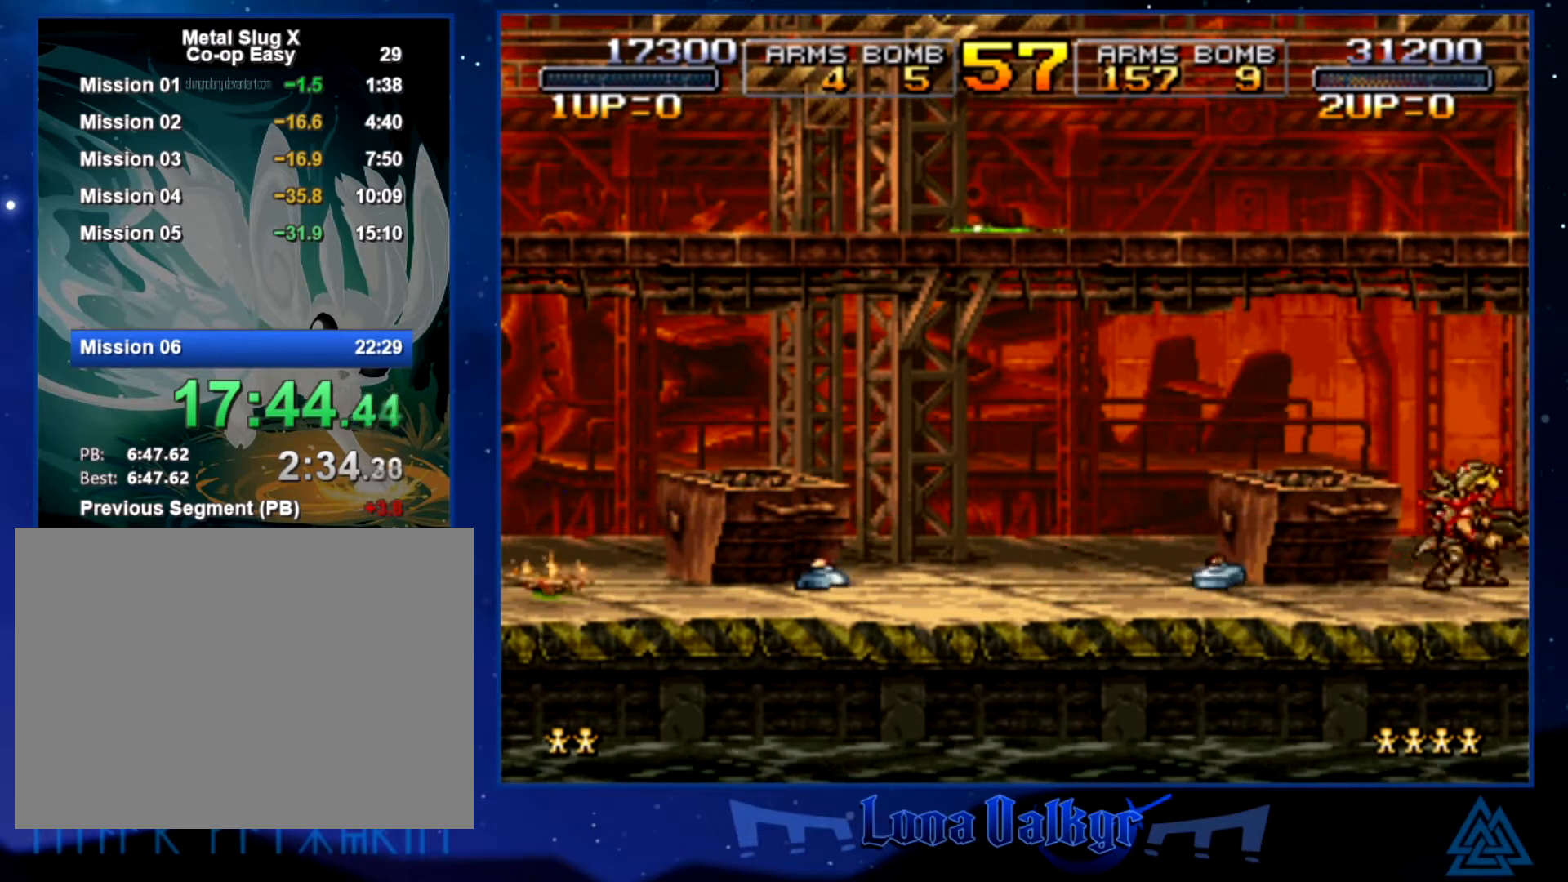
{"buttons": ["SQUARE"], "left_stick": "right", "events": [[501, "SQUARE", "down"]]}
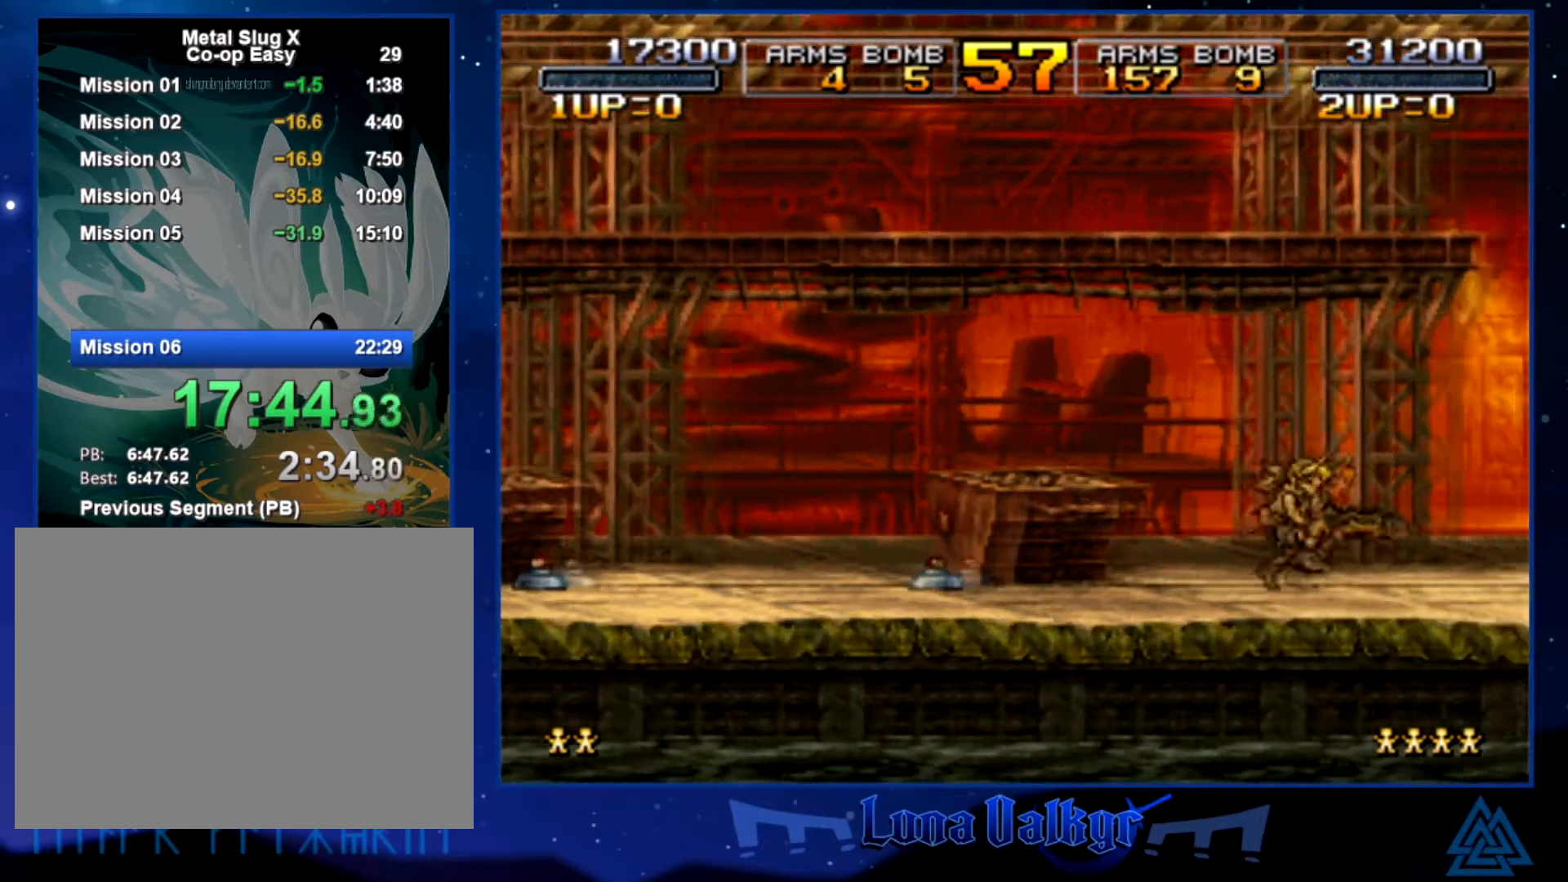
{"buttons": ["CROSS"], "left_stick": "right", "events": [[100, "SQUARE", "up"], [167, "SQUARE", "down"], [267, "SQUARE", "up"], [467, "CROSS", "down"]]}
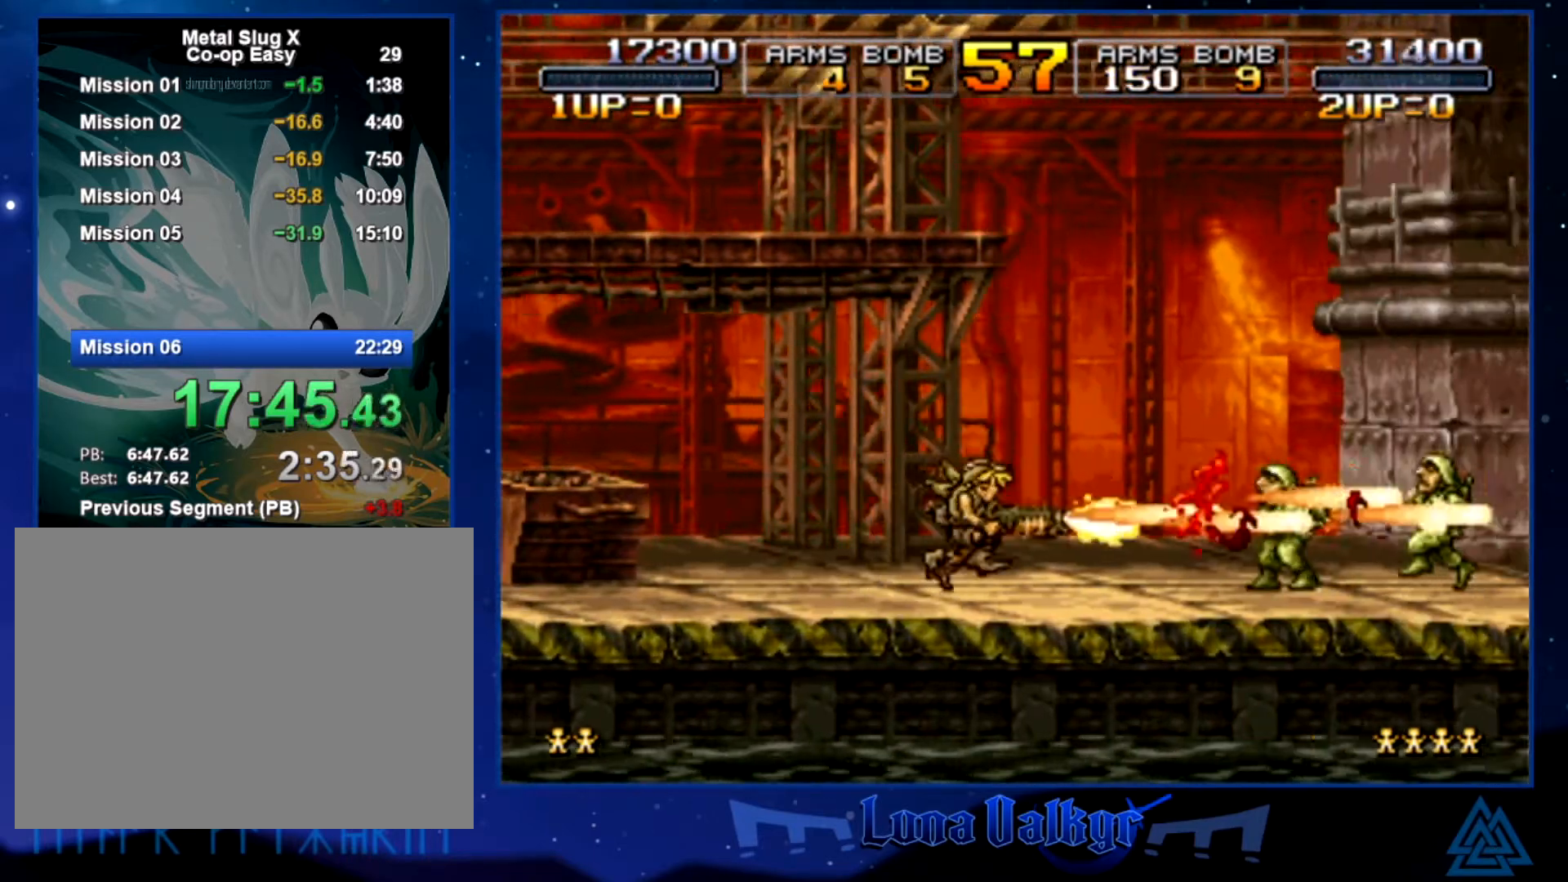
{"buttons": [], "left_stick": "right", "events": [[100, "SQUARE", "down"], [134, "CROSS", "up"], [200, "SQUARE", "up"]]}
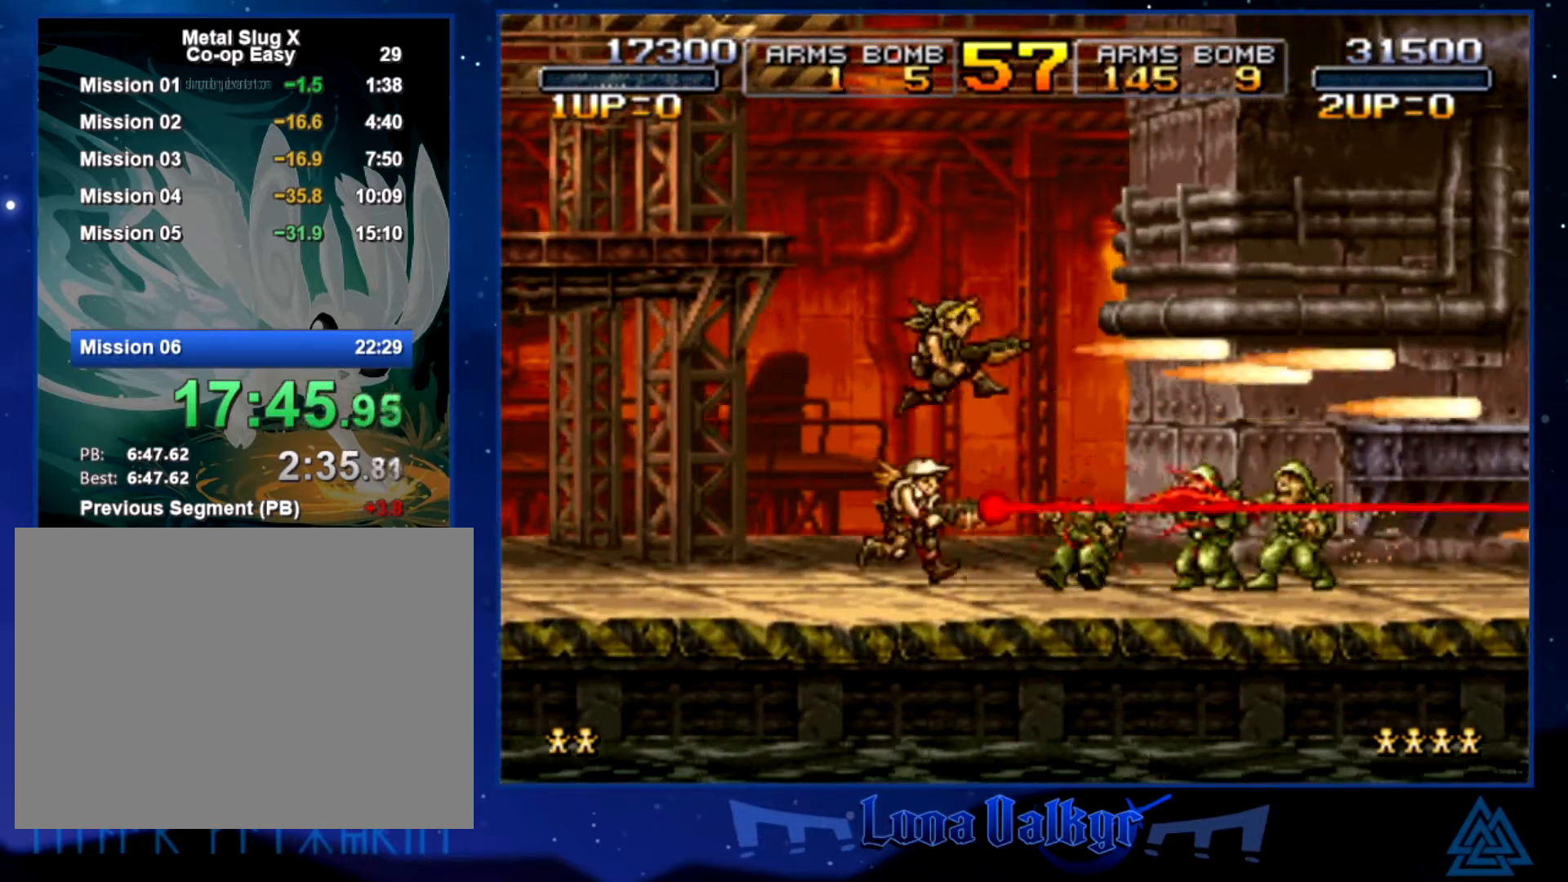
{"buttons": [], "left_stick": "up-right", "events": [[500, "left_stick", "up-right"]]}
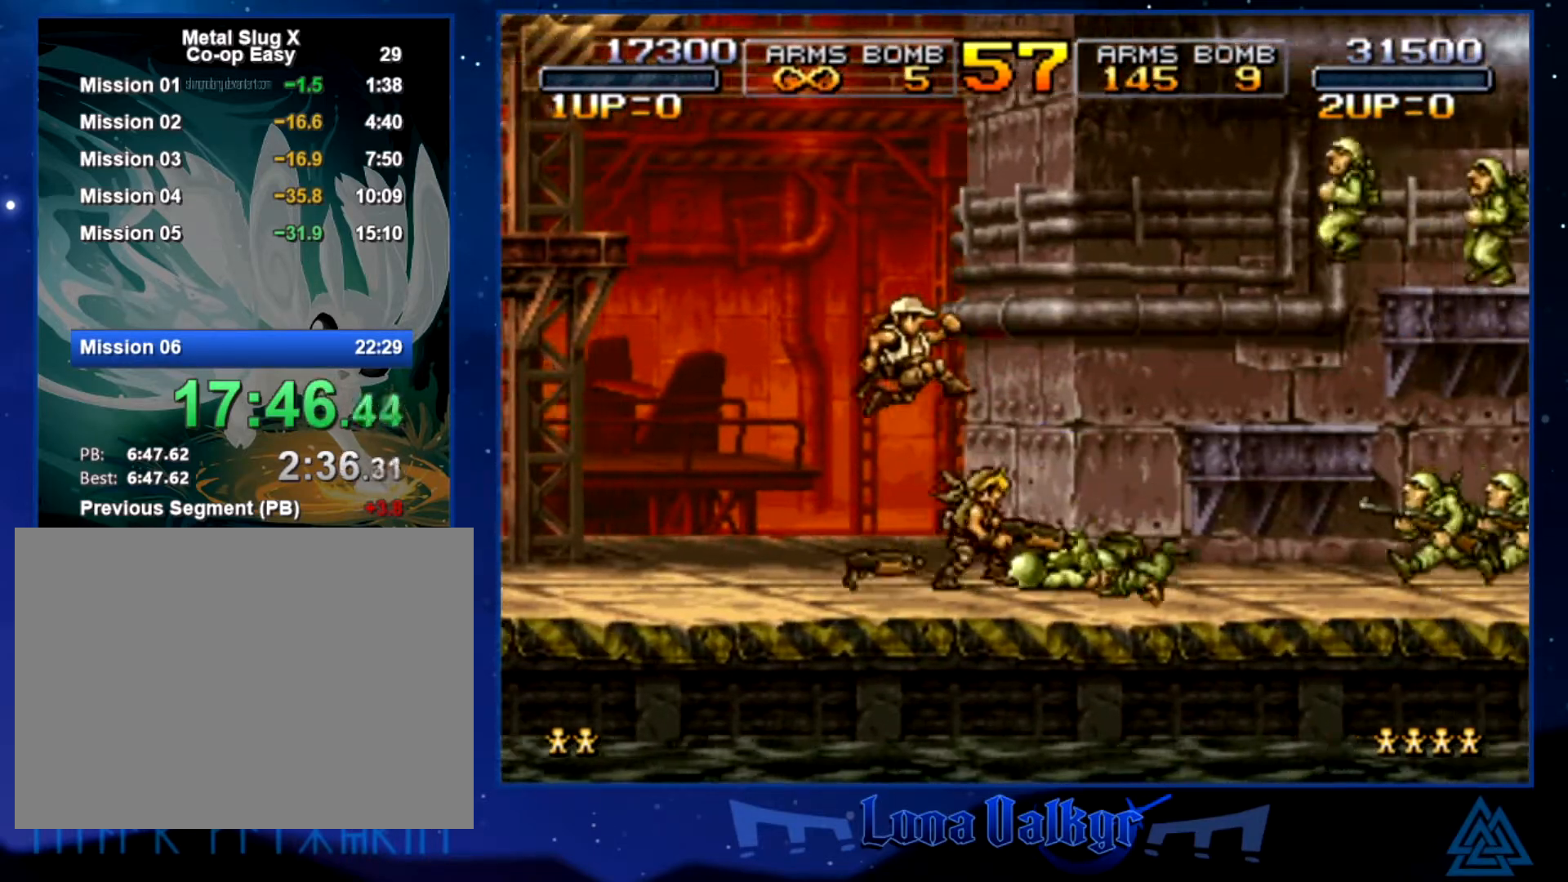
{"buttons": ["SQUARE"], "left_stick": "right", "events": [[34, "CROSS", "down"], [100, "SQUARE", "down"], [167, "CROSS", "up"], [200, "SQUARE", "up"], [267, "SQUARE", "down"], [367, "SQUARE", "up"], [434, "SQUARE", "down"], [501, "left_stick", "right"]]}
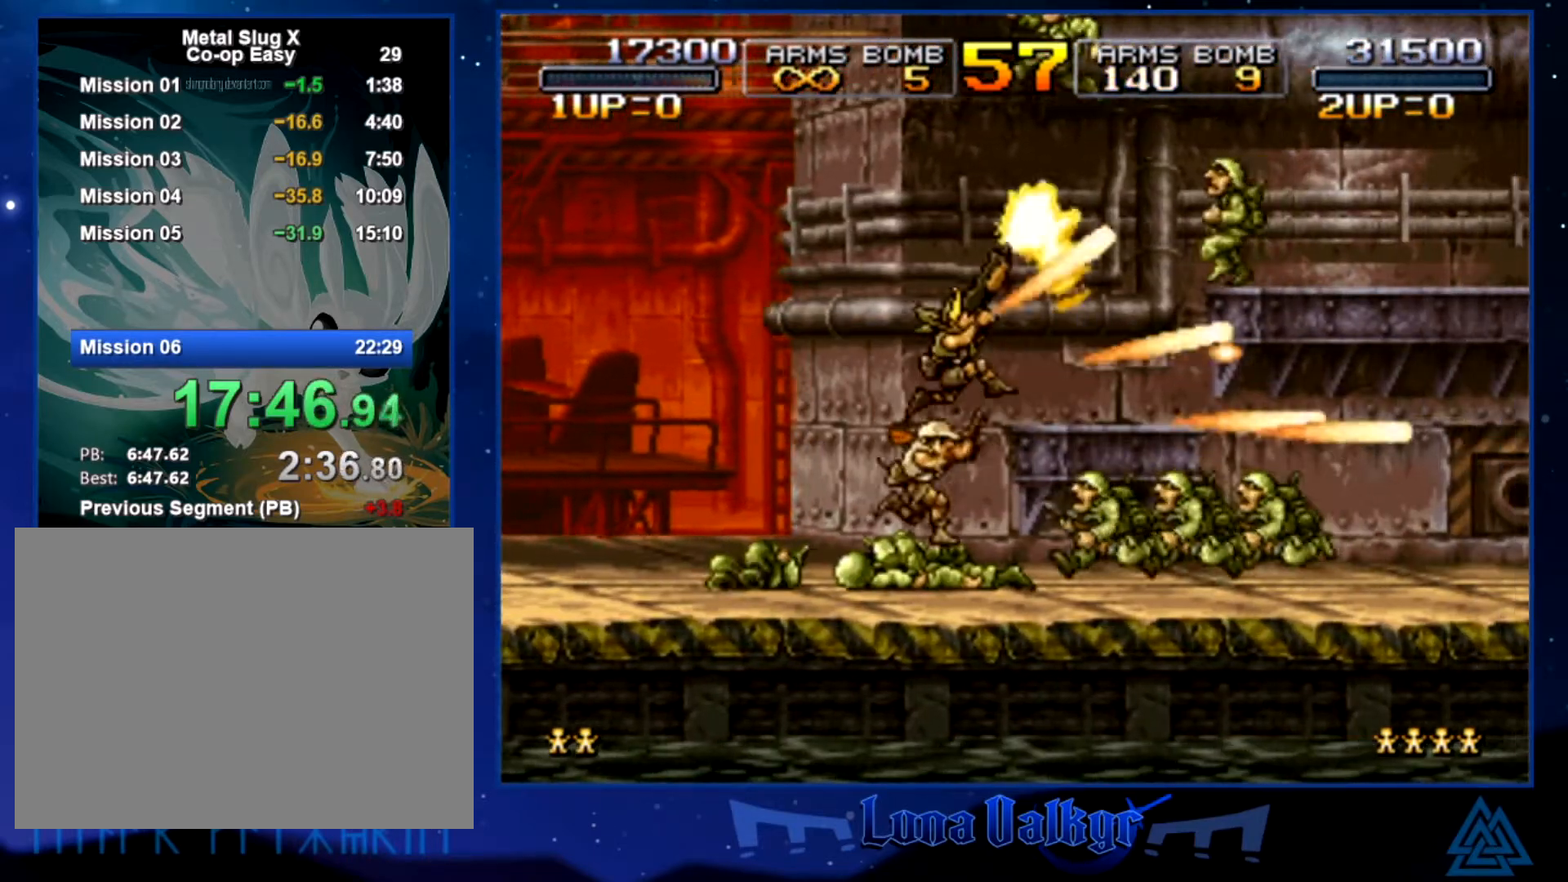
{"buttons": ["CROSS"], "left_stick": "right", "events": [[33, "SQUARE", "up"], [100, "SQUARE", "down"], [200, "SQUARE", "up"], [467, "CROSS", "down"]]}
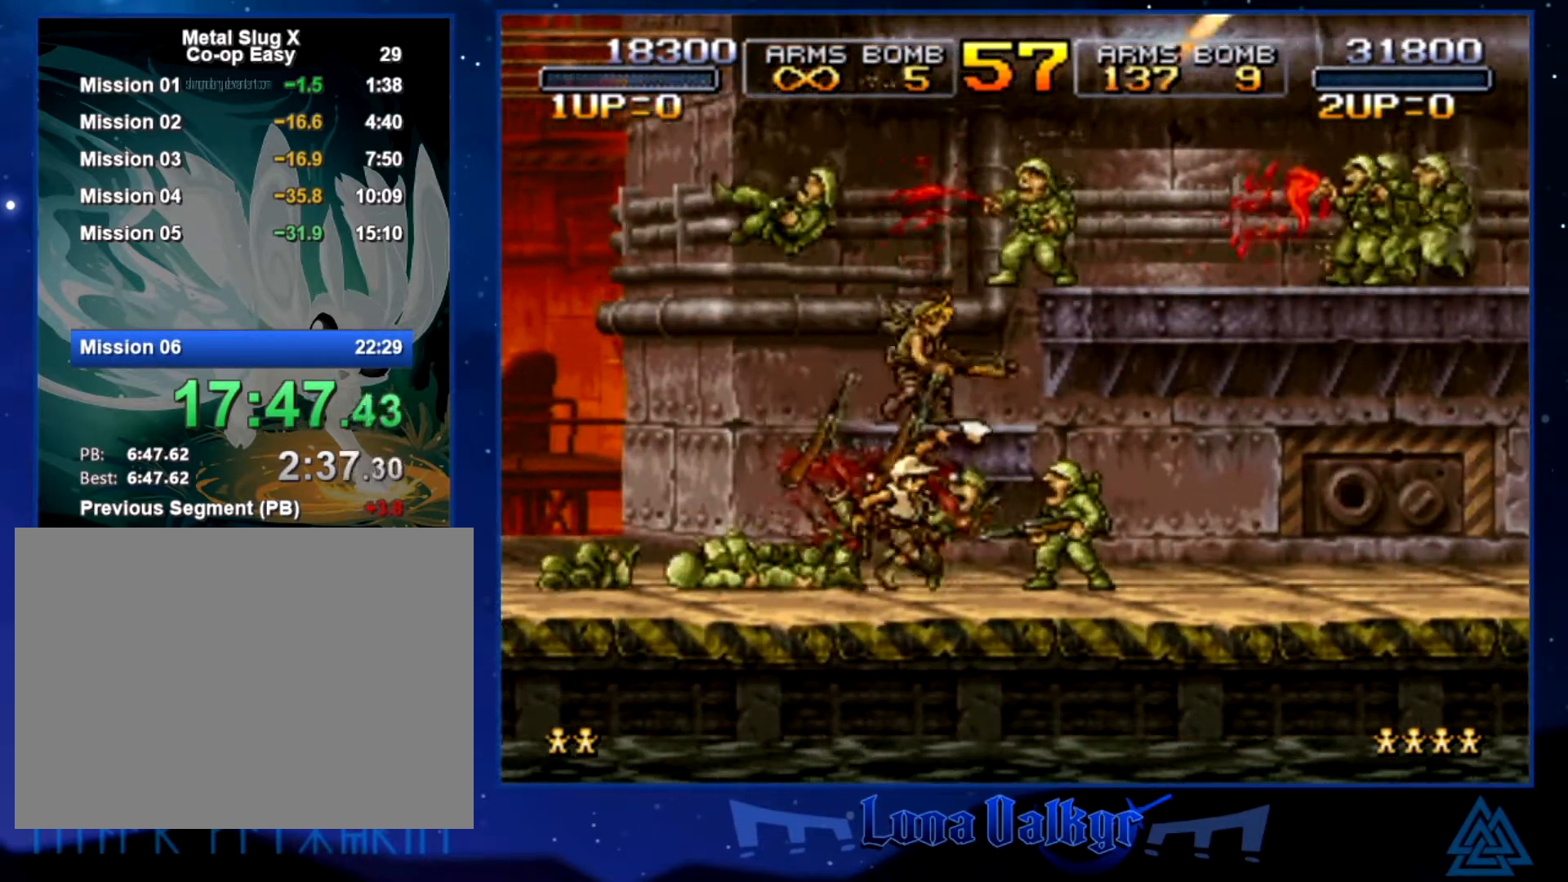
{"buttons": [], "left_stick": "right", "events": [[34, "SQUARE", "down"], [100, "CROSS", "up"], [134, "SQUARE", "up"], [200, "SQUARE", "down"], [267, "SQUARE", "up"], [334, "SQUARE", "down"], [434, "SQUARE", "up"]]}
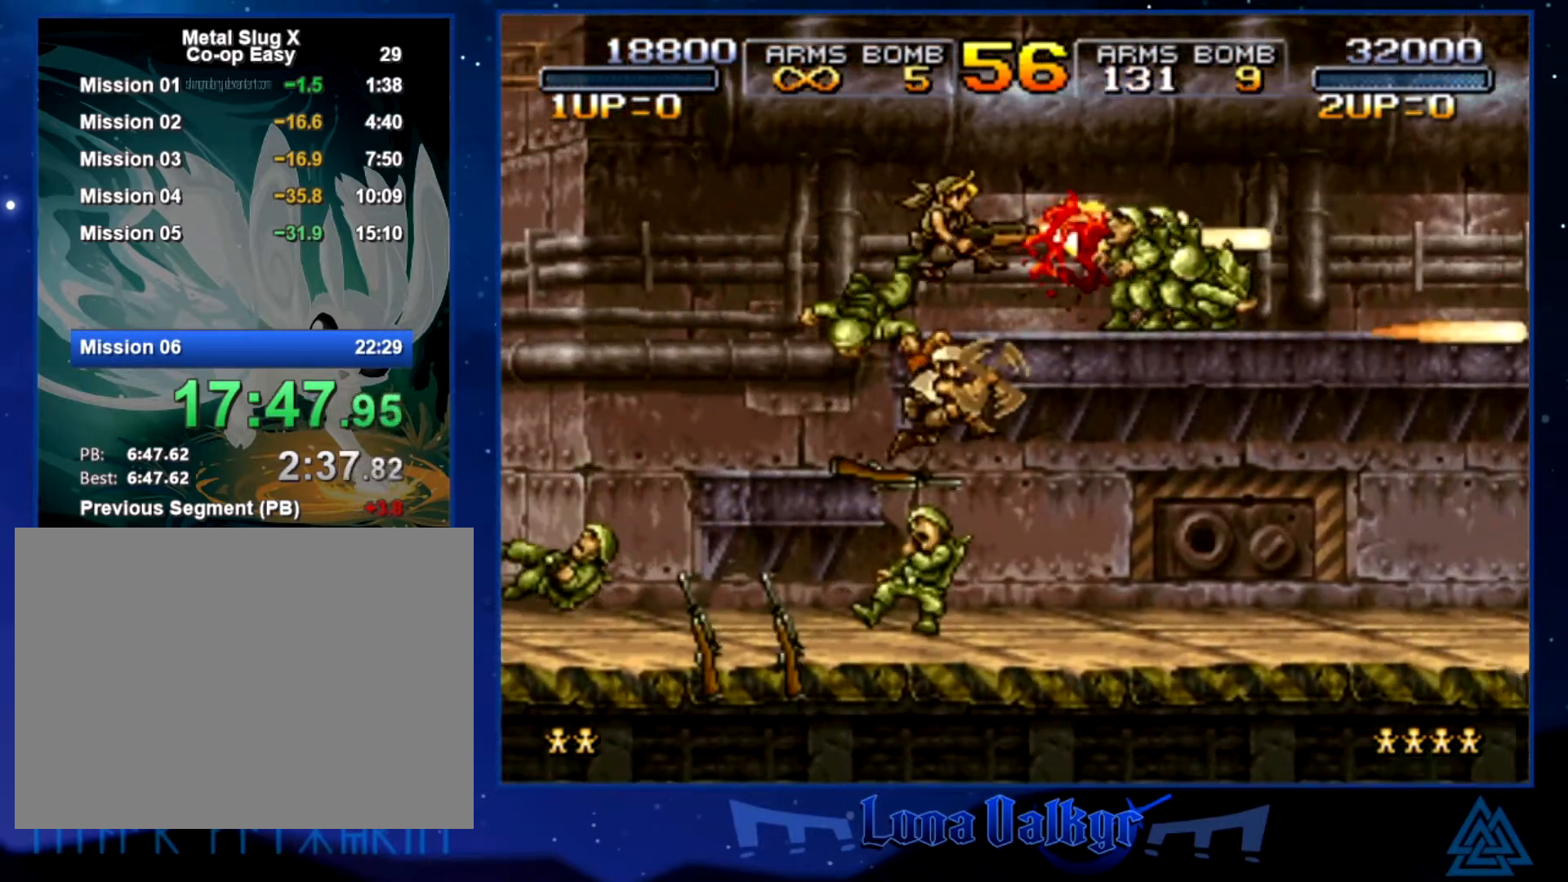
{"buttons": [], "left_stick": "right", "events": [[367, "CROSS", "down"], [500, "CROSS", "up"]]}
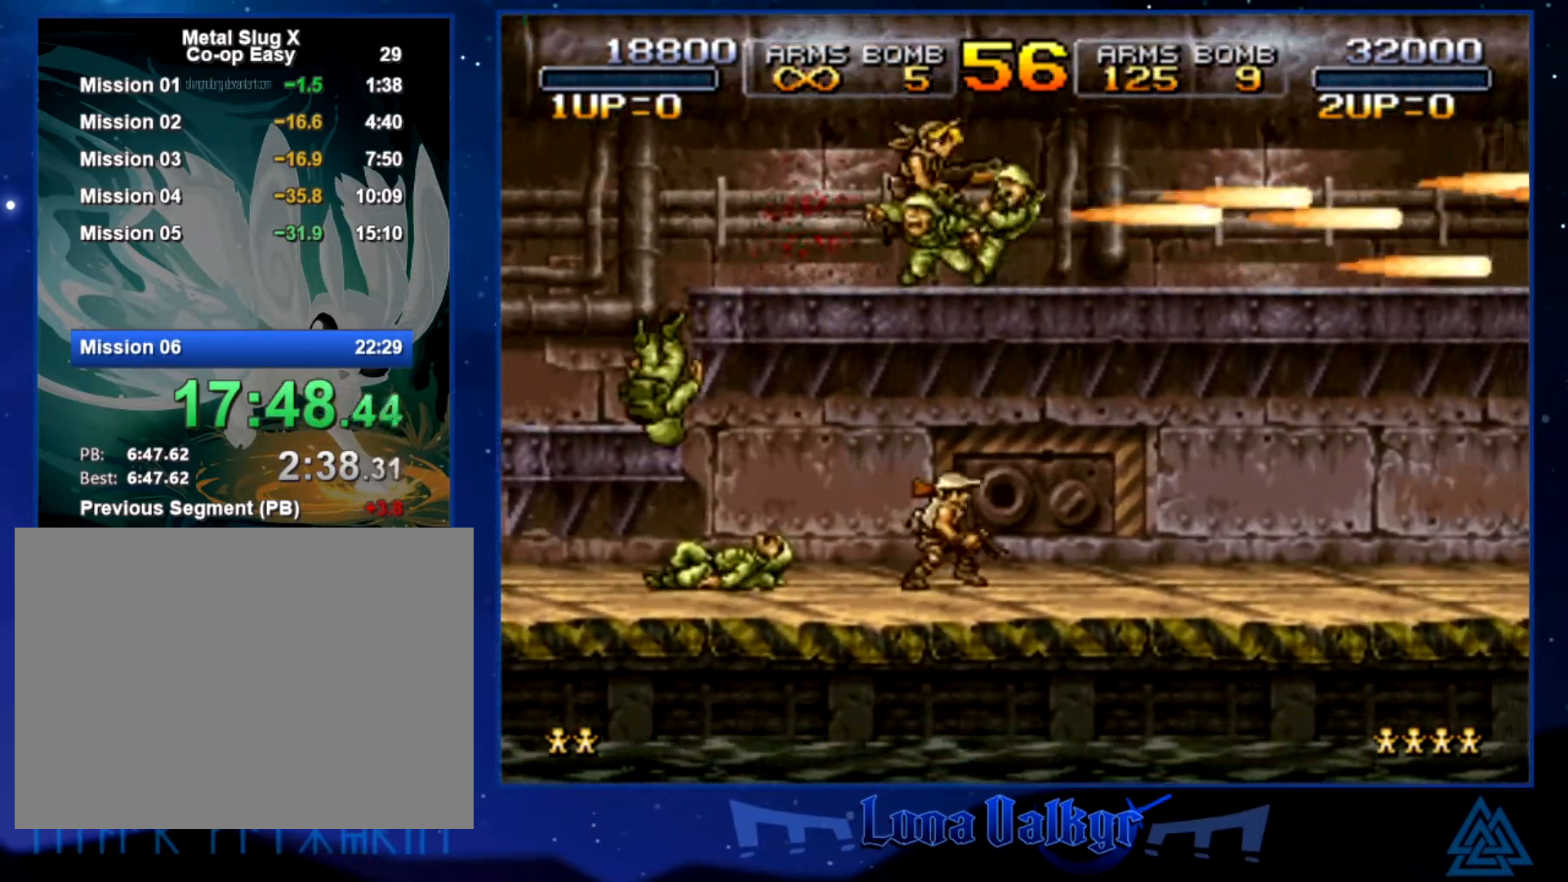
{"buttons": [], "left_stick": "right", "events": [[100, "left_stick", "down-right"], [234, "SQUARE", "down"], [301, "SQUARE", "up"], [301, "left_stick", "right"]]}
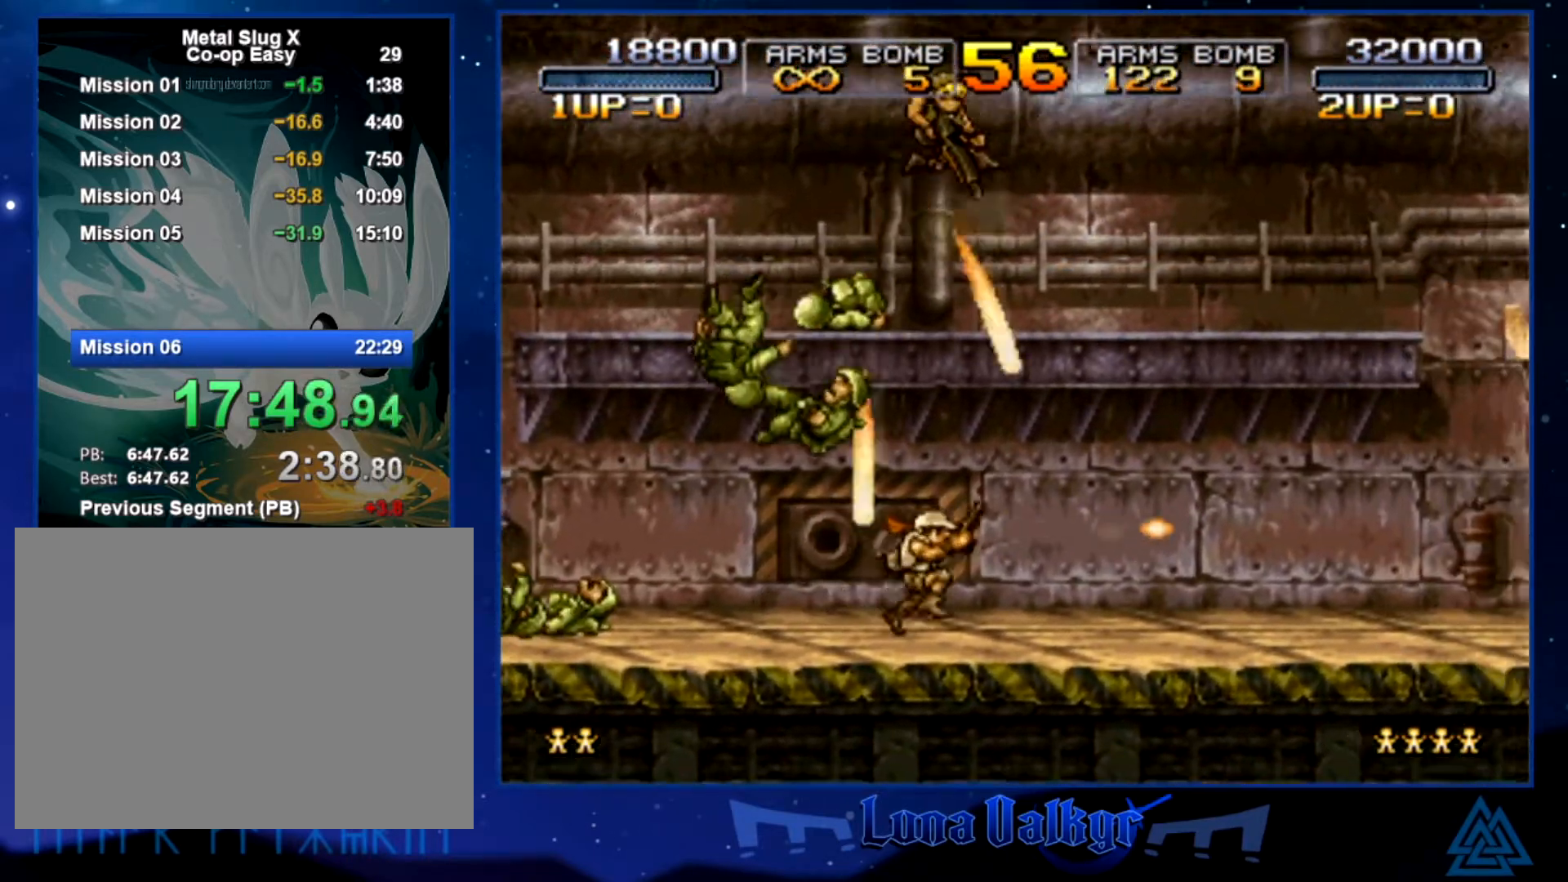
{"buttons": ["CROSS"], "left_stick": "right", "events": [[500, "CROSS", "down"]]}
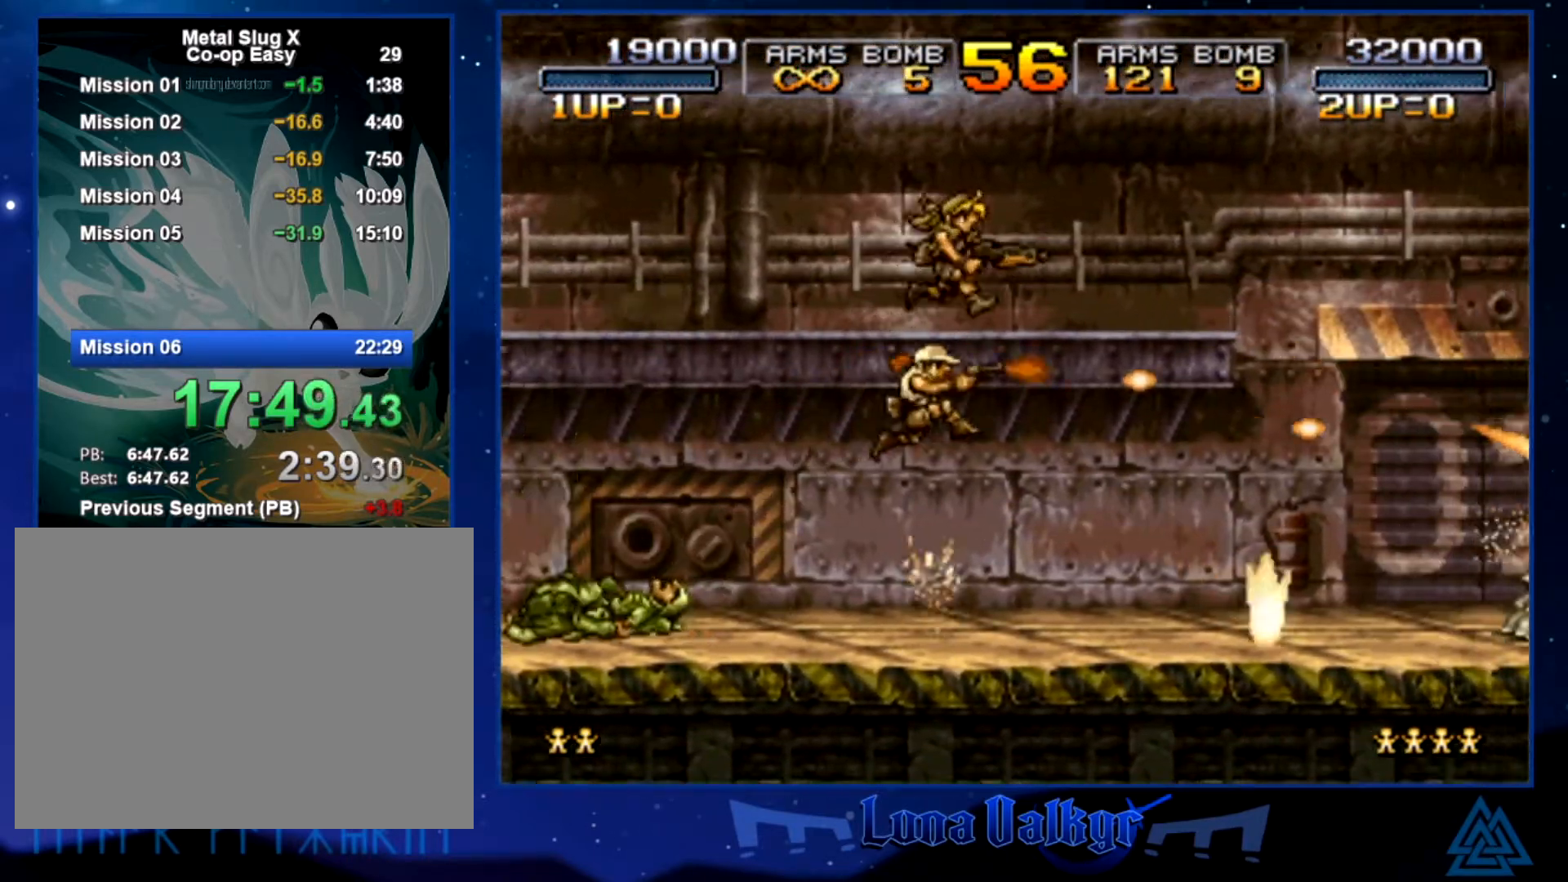
{"buttons": ["SQUARE"], "left_stick": "down-right", "events": [[134, "CROSS", "up"], [334, "SQUARE", "down"], [367, "left_stick", "down-right"], [401, "SQUARE", "up"], [467, "SQUARE", "down"]]}
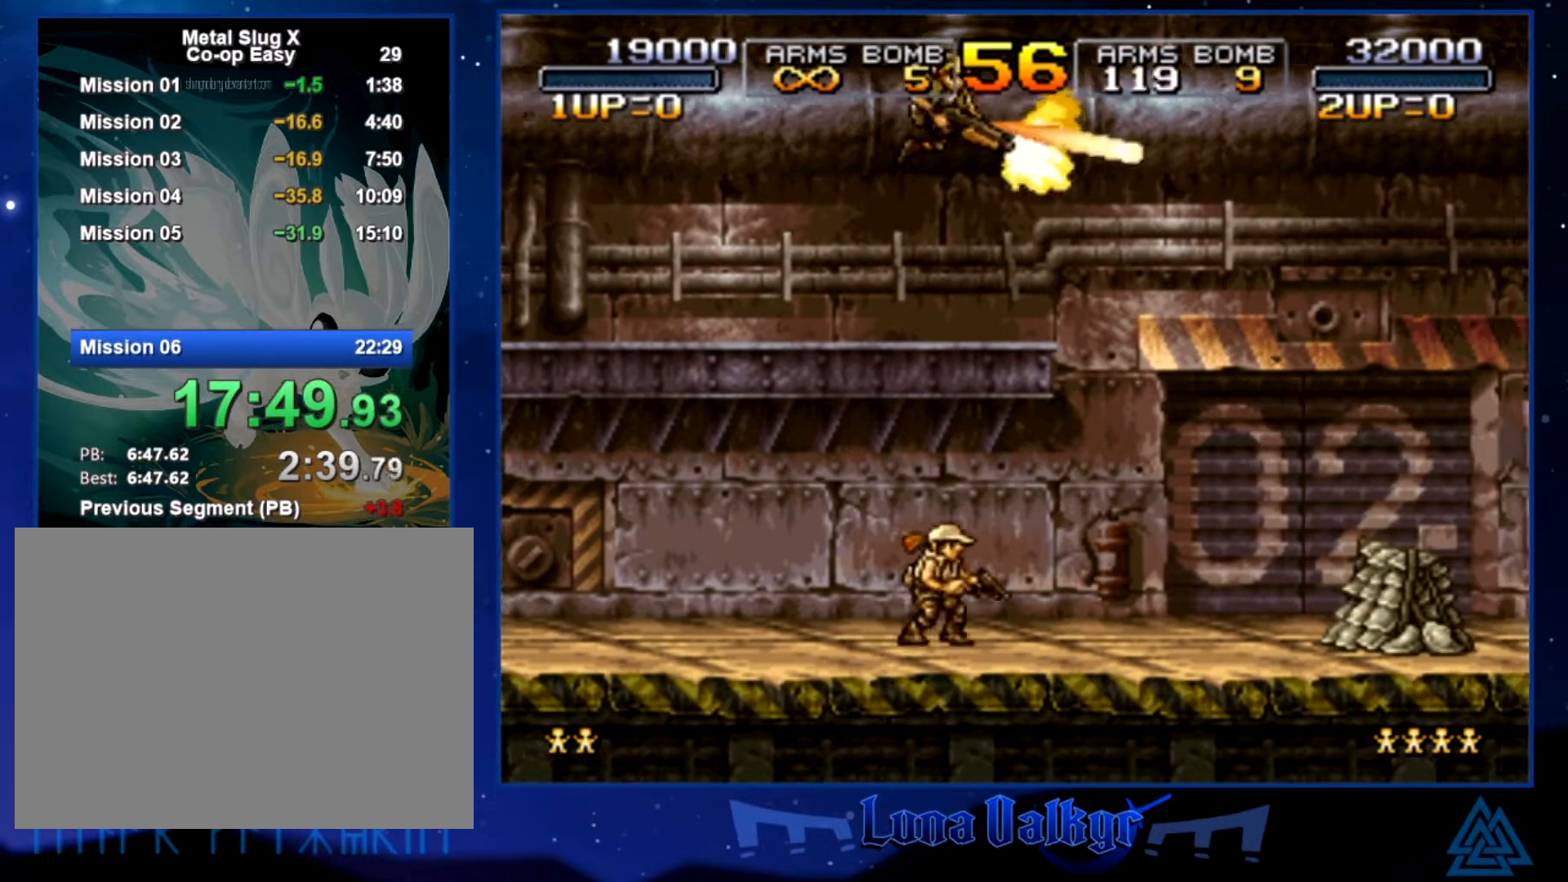
{"buttons": ["SQUARE"], "left_stick": "right", "events": [[67, "SQUARE", "up"], [67, "left_stick", "right"], [167, "SQUARE", "down"], [233, "SQUARE", "up"], [300, "SQUARE", "down"], [367, "SQUARE", "up"], [467, "SQUARE", "down"]]}